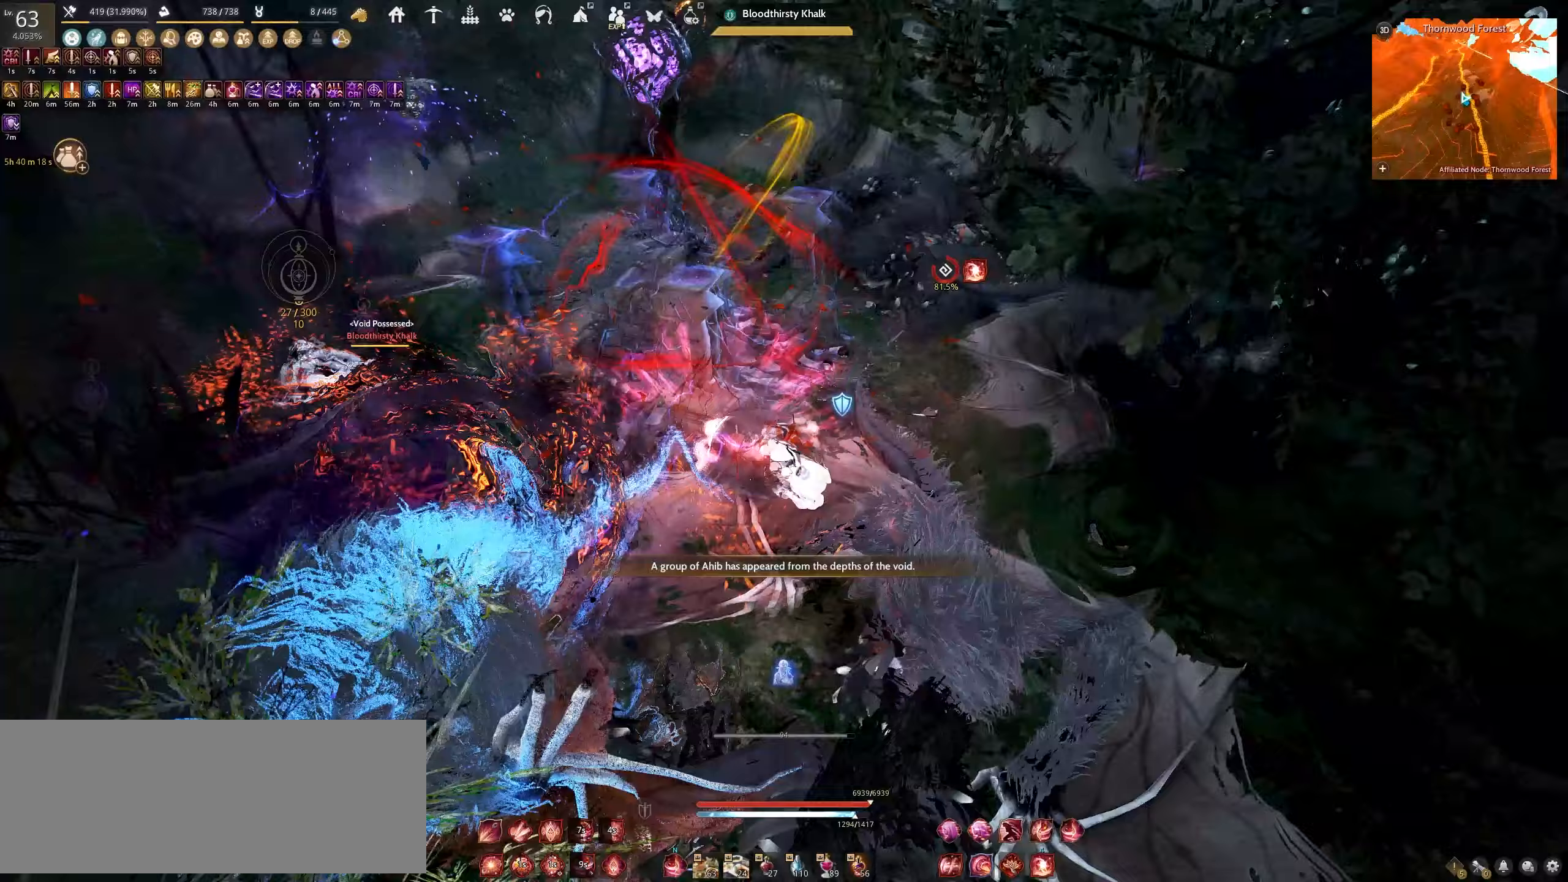
Gameplay with keyboard and mouse; each line is a JSON object with the keys and mouse buttons held at the frame after it. "events" lists presses ("down") and releases ("up") of "a", "c", "d", "e", "f", "q", "s", "shift", "space", "tab", "w", "x", "z", "mouse_left" and "mouse_right" between this image and that frame as [ms after this image, input, new state], when the widget could be followed in between. "mouse_left", "mouse_right" = the "left", "right" buttons of the "mouse" list. No other keys are recorded. Mouse movement is not recorded.
{"keys": ["shift"], "mouse": ["right"], "events": [[50, "mouse_left", "up"], [67, "d", "up"], [133, "shift", "down"], [150, "mouse_right", "down"]]}
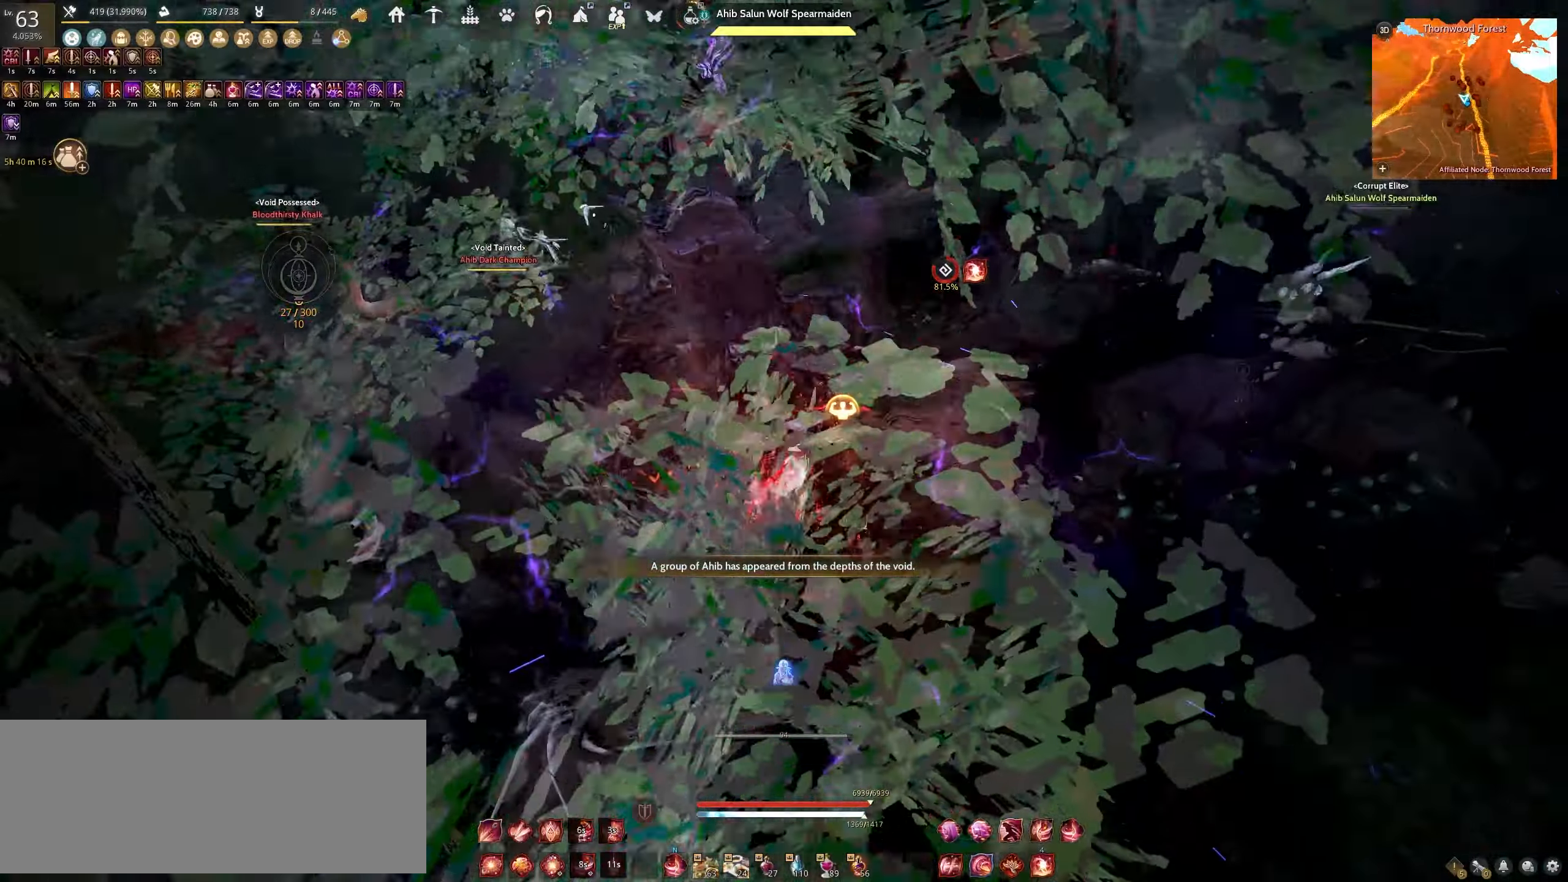
{"keys": ["shift"], "mouse": ["right"], "events": []}
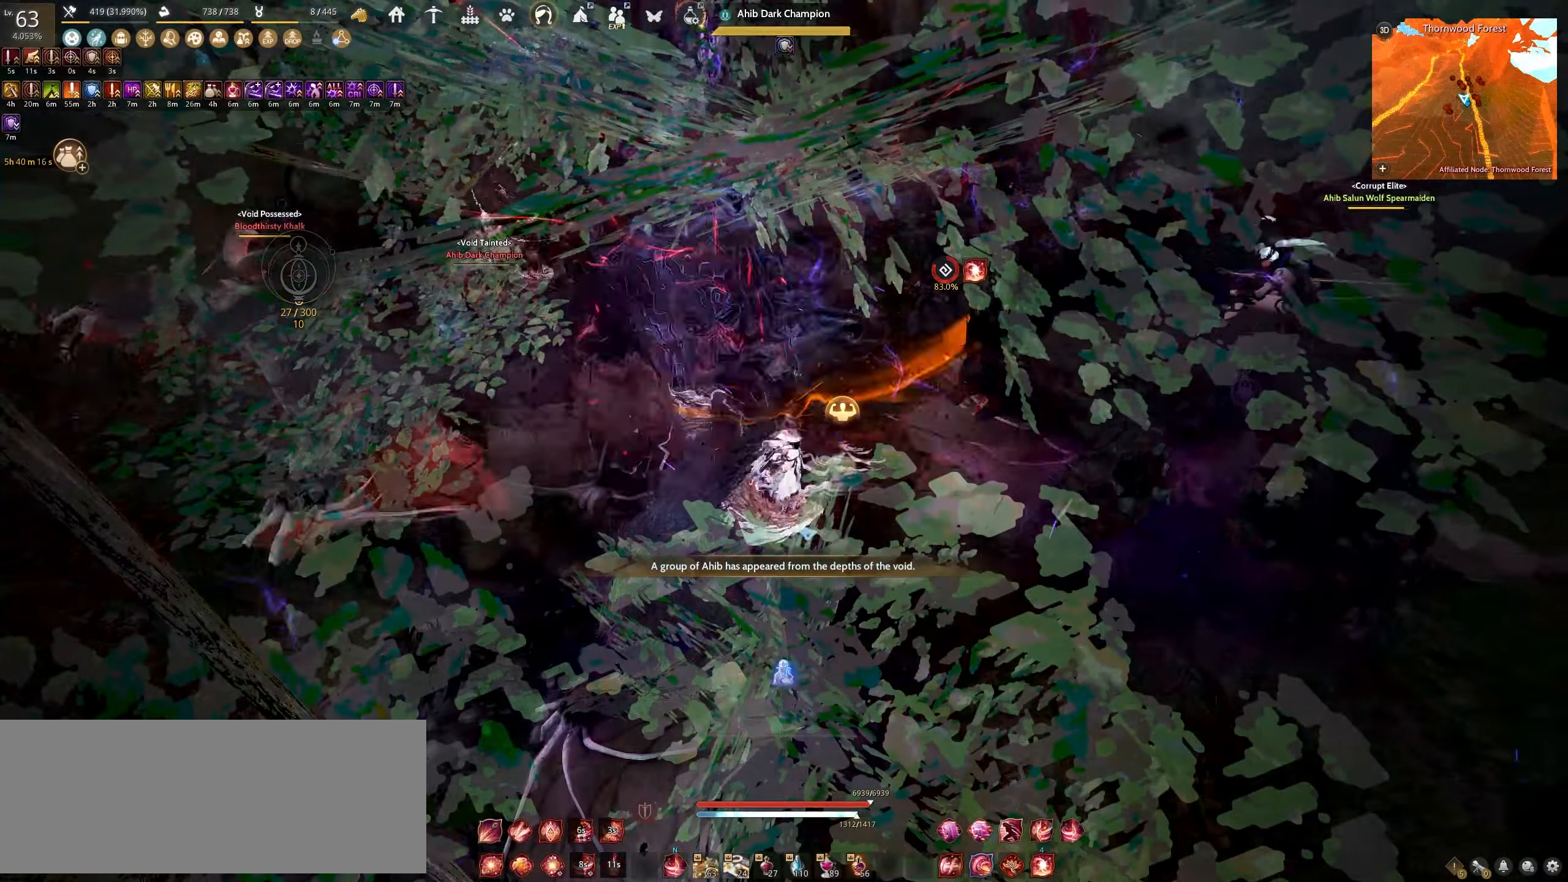
{"keys": ["shift"], "mouse": ["right"], "events": []}
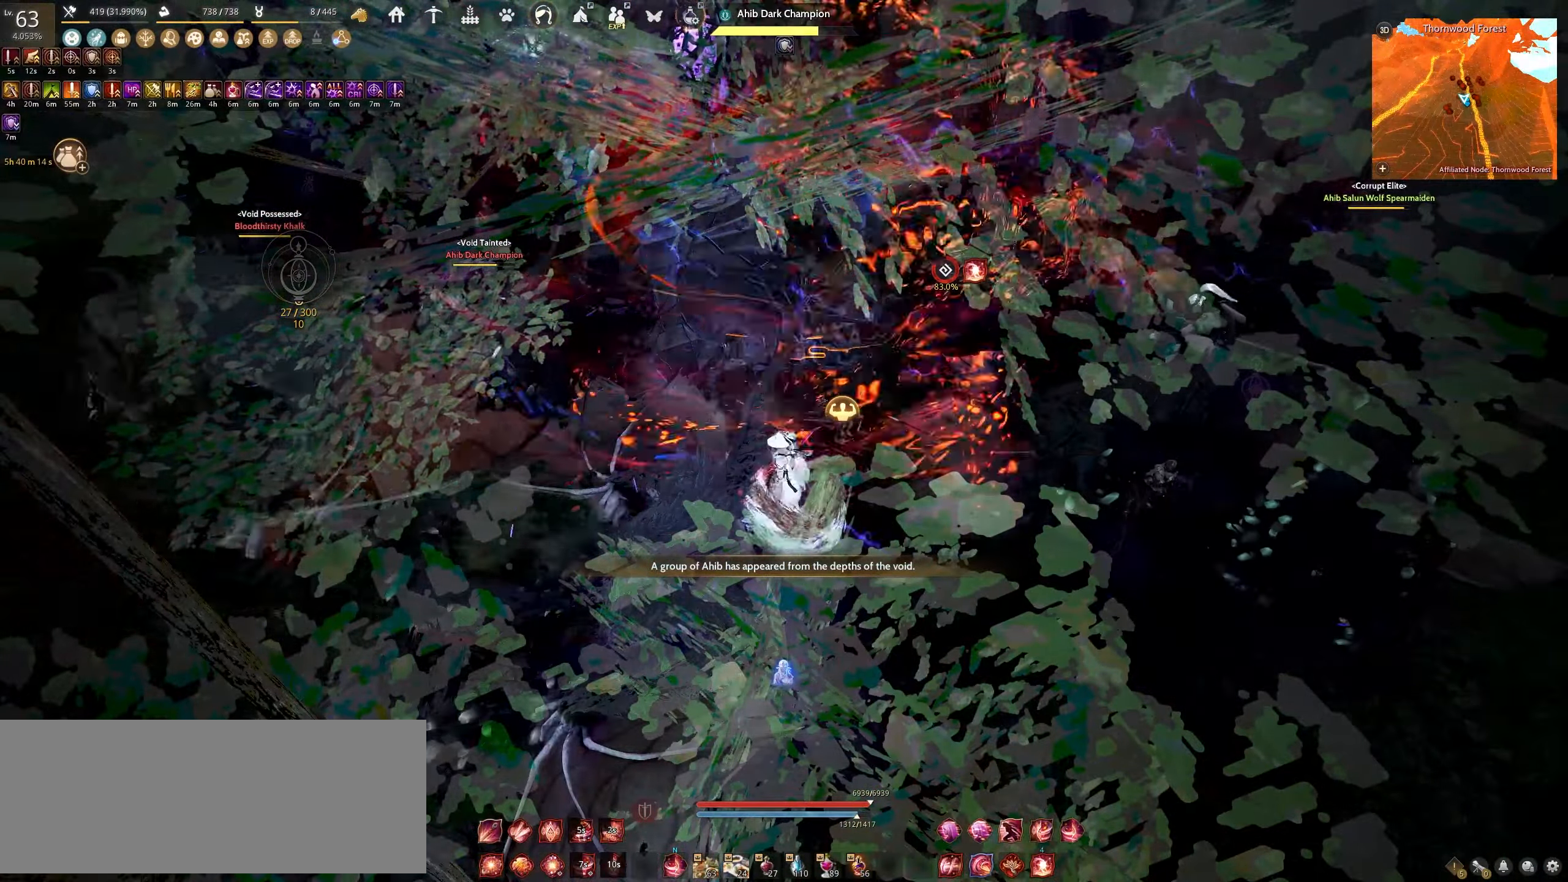
{"keys": [], "mouse": ["right"], "events": [[433, "shift", "up"]]}
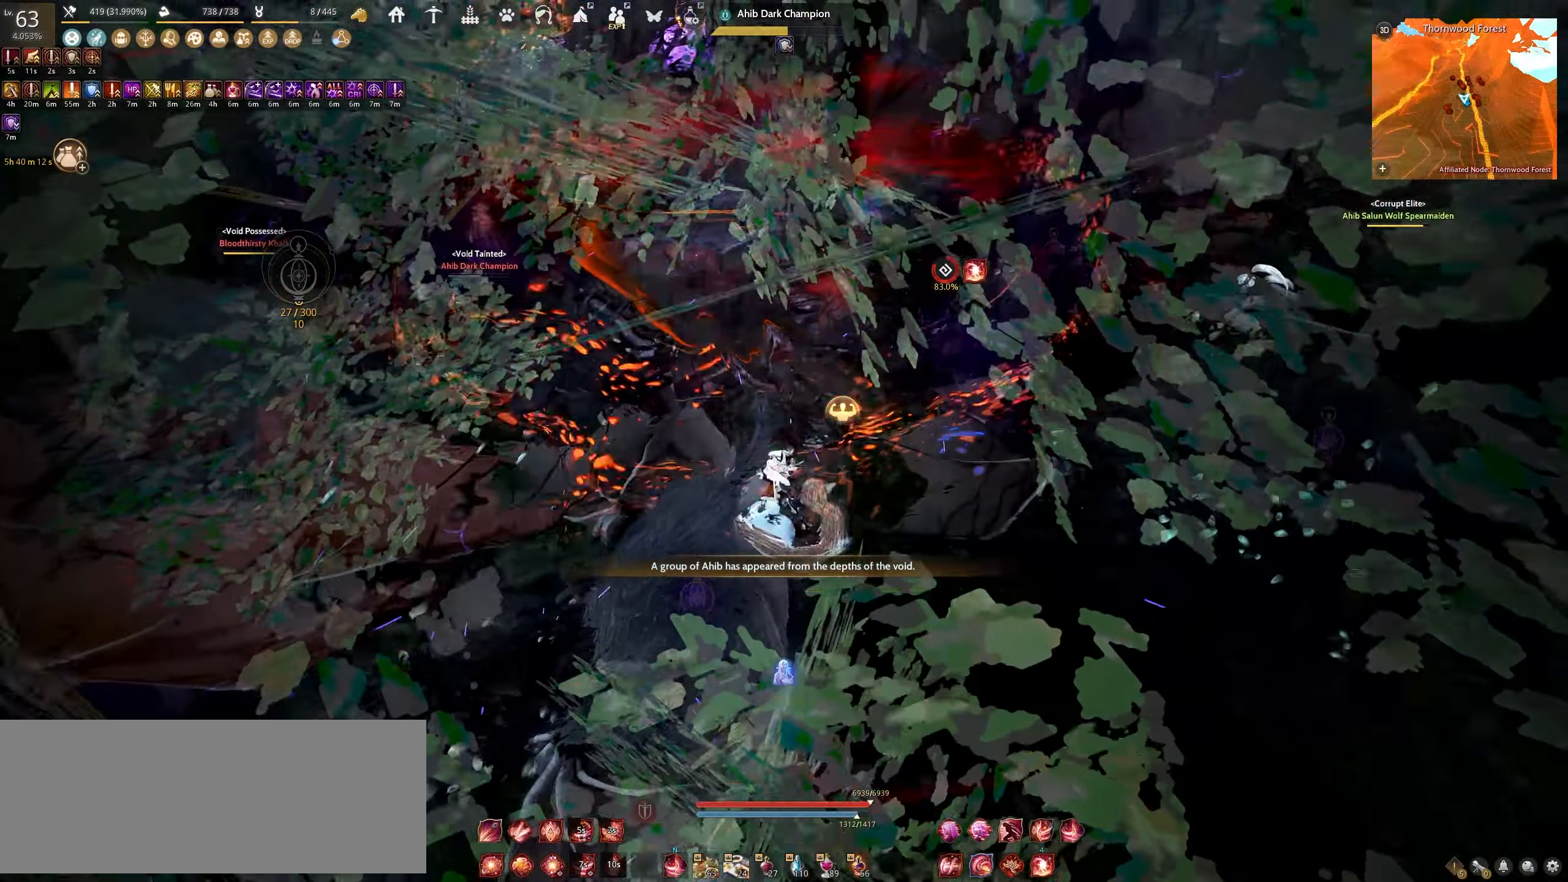
{"keys": [], "mouse": ["right"], "events": []}
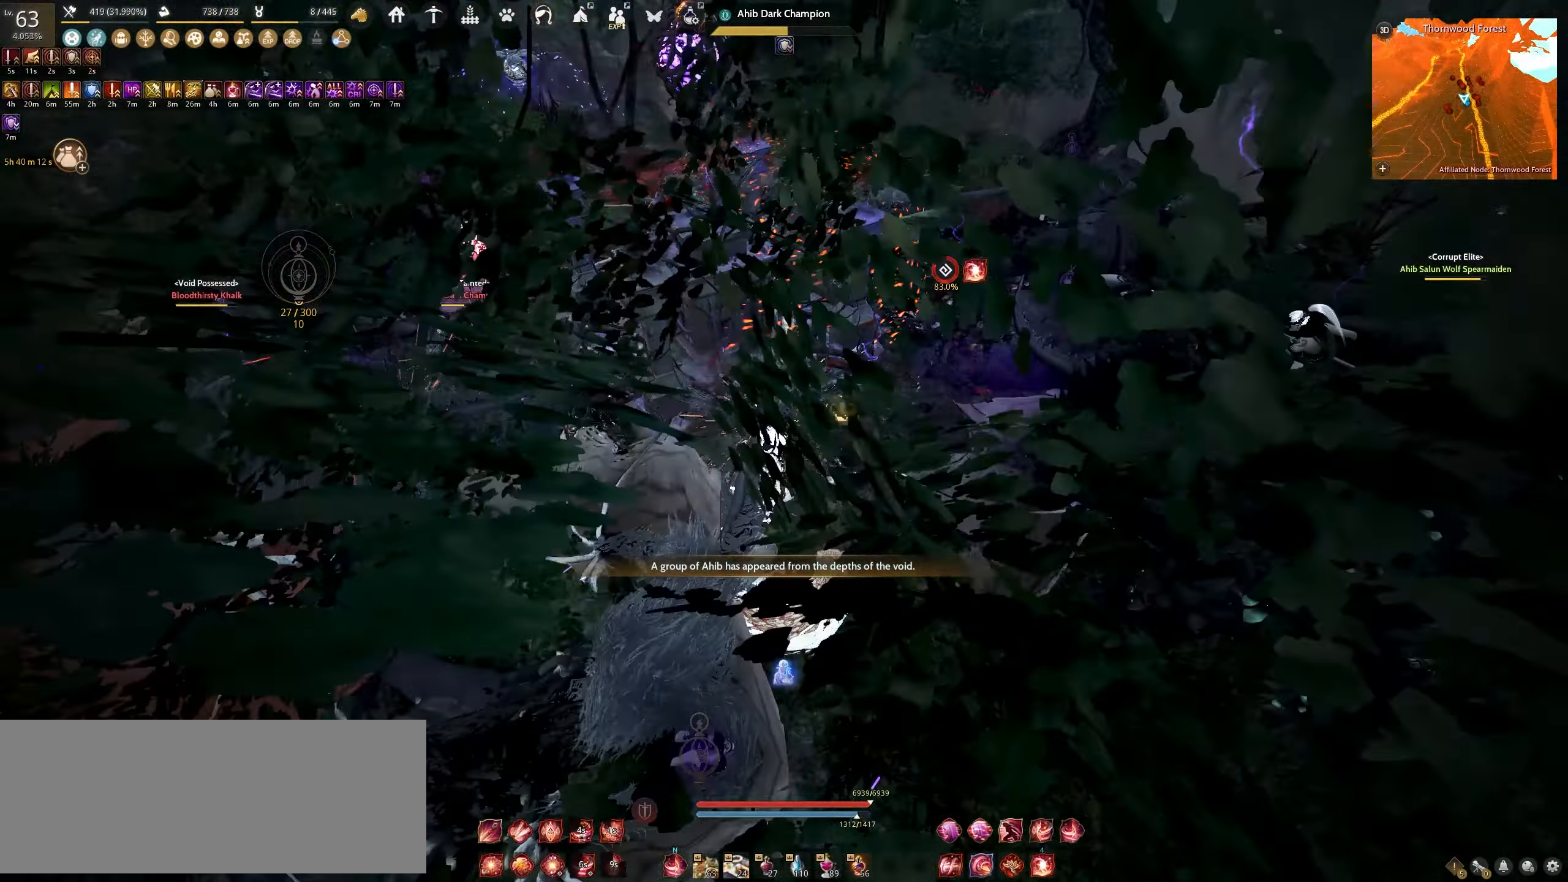
{"keys": [], "mouse": [], "events": [[500, "mouse_right", "up"]]}
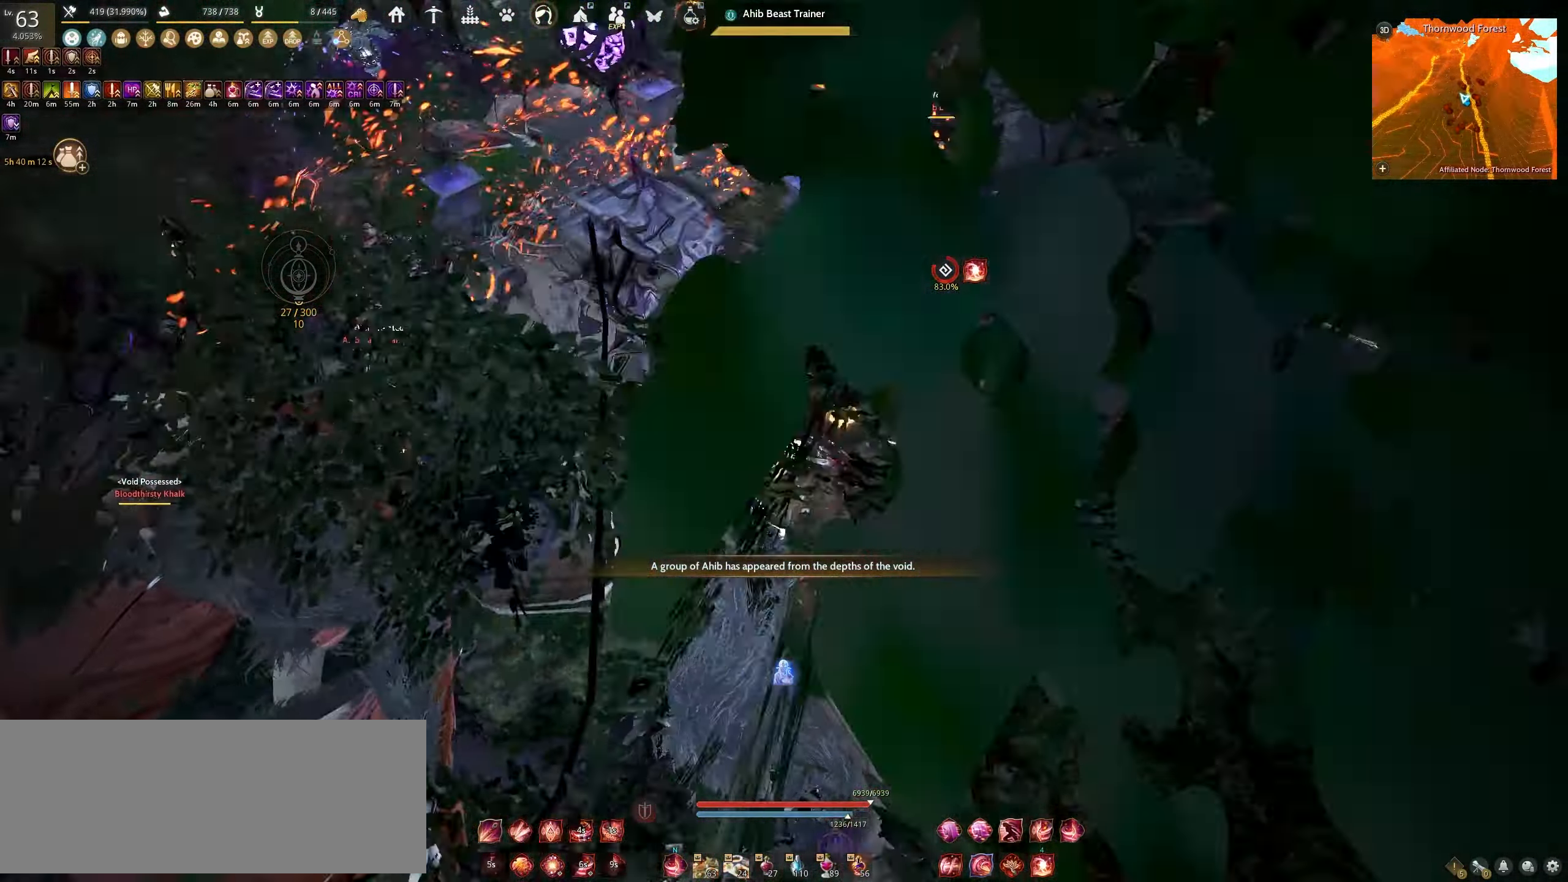
{"keys": ["a"], "mouse": ["left"], "events": [[33, "space", "down"], [350, "space", "up"], [400, "a", "down"], [467, "mouse_left", "down"]]}
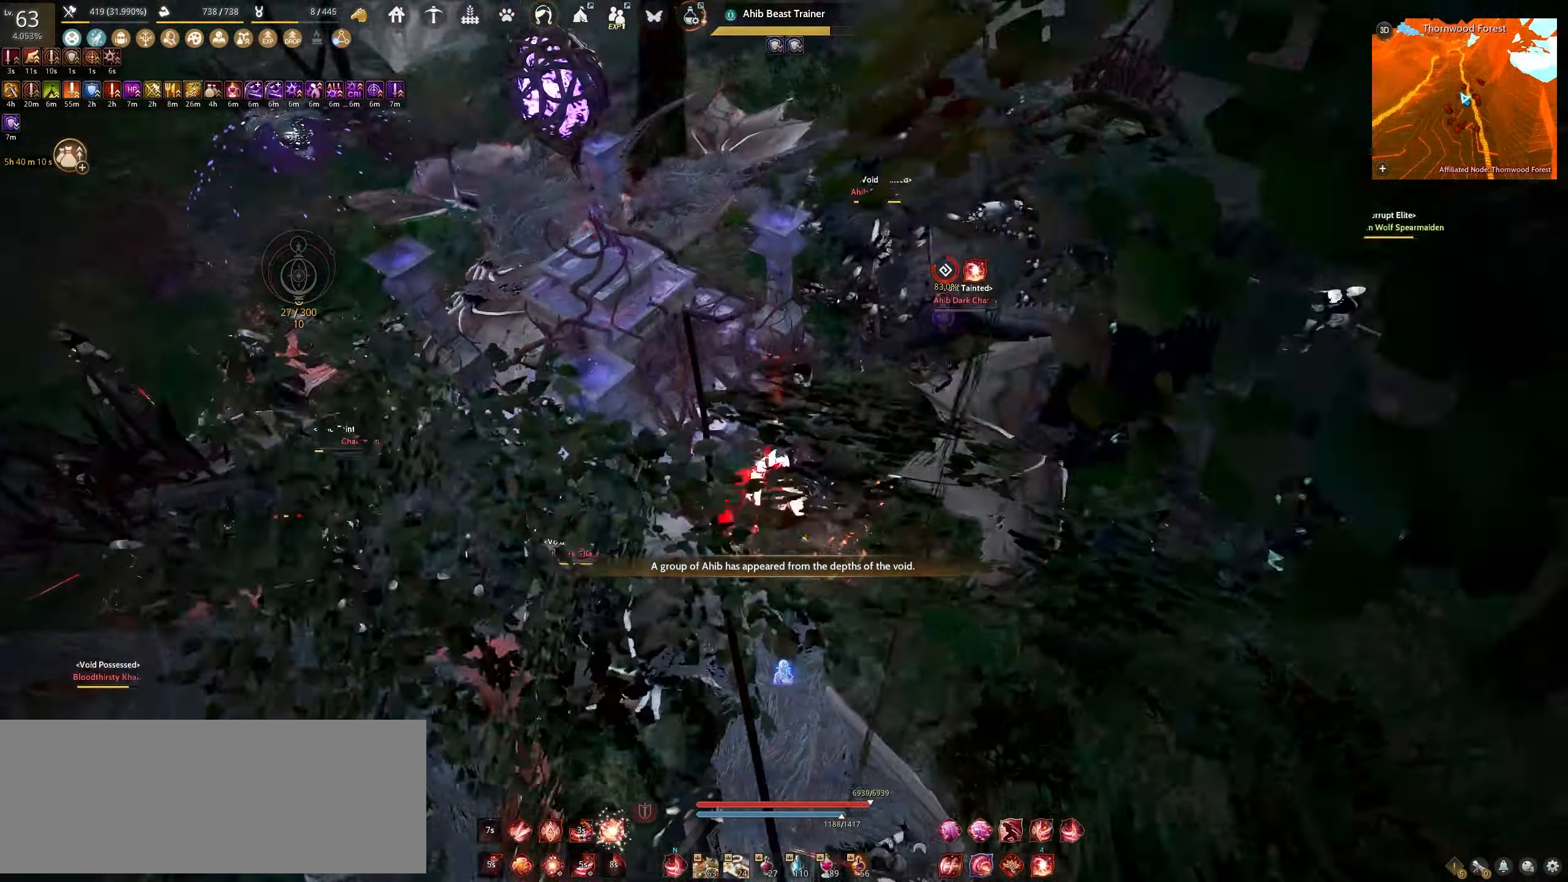
{"keys": ["a"], "mouse": ["left"], "events": []}
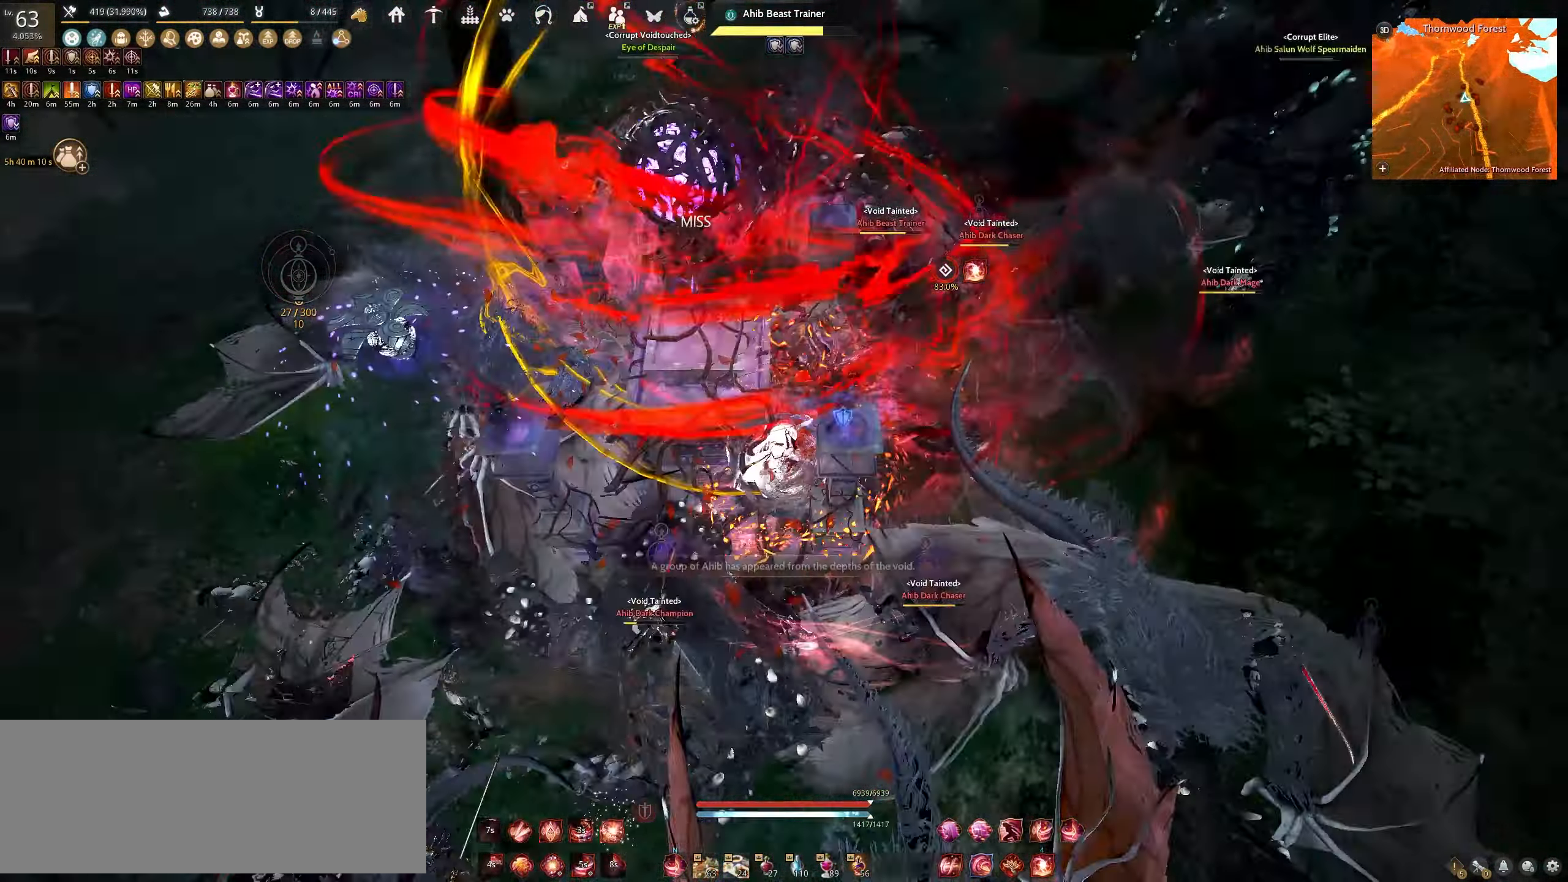
{"keys": ["s"], "mouse": ["left"], "events": [[217, "a", "up"], [283, "s", "down"]]}
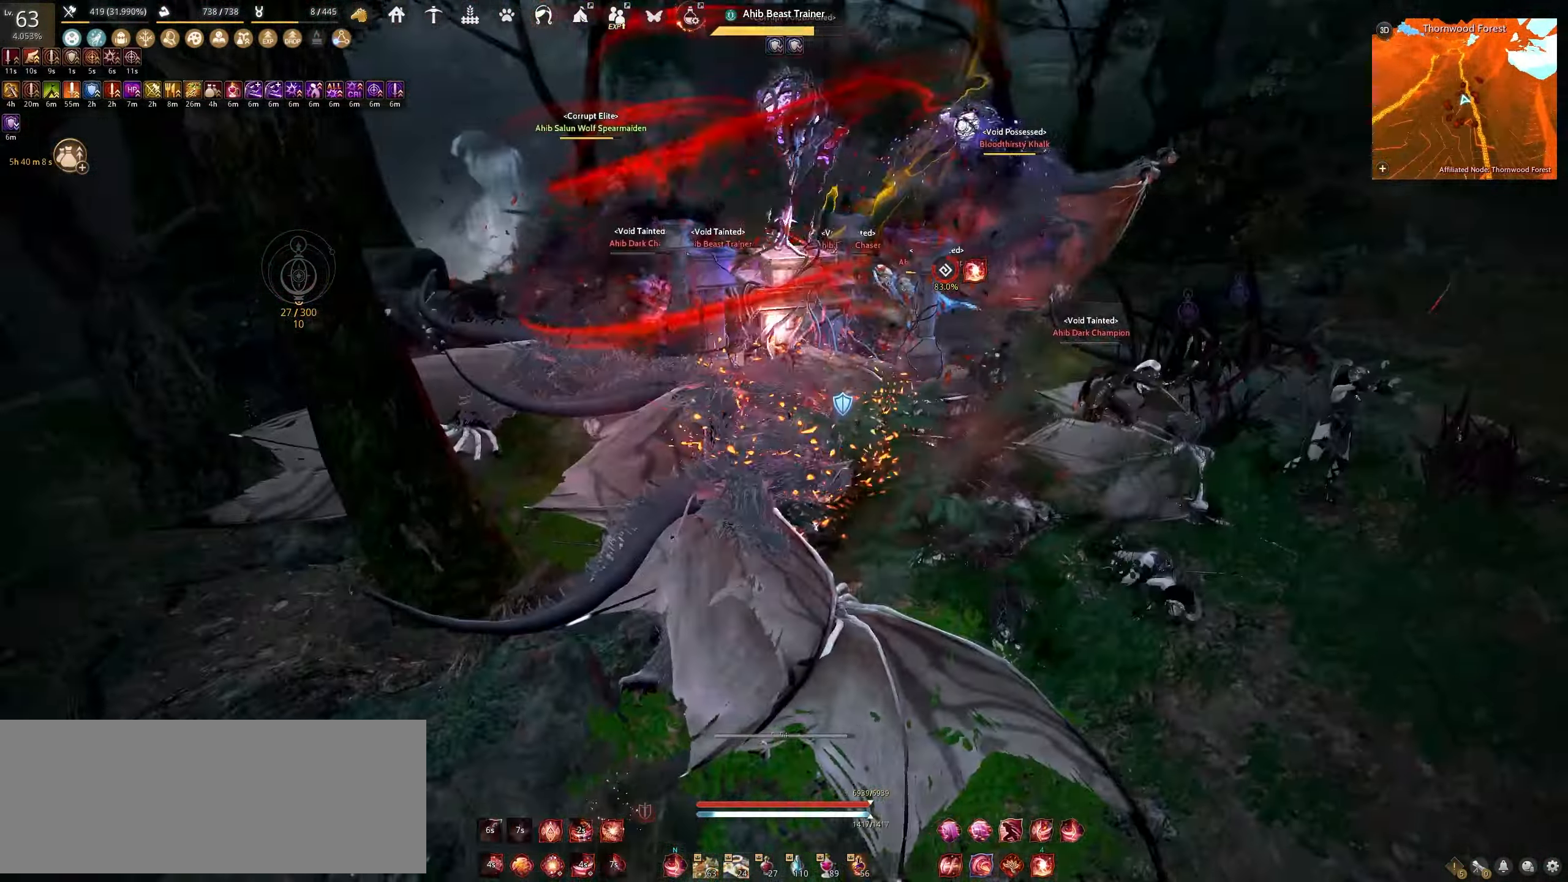
{"keys": ["s"], "mouse": ["left"], "events": []}
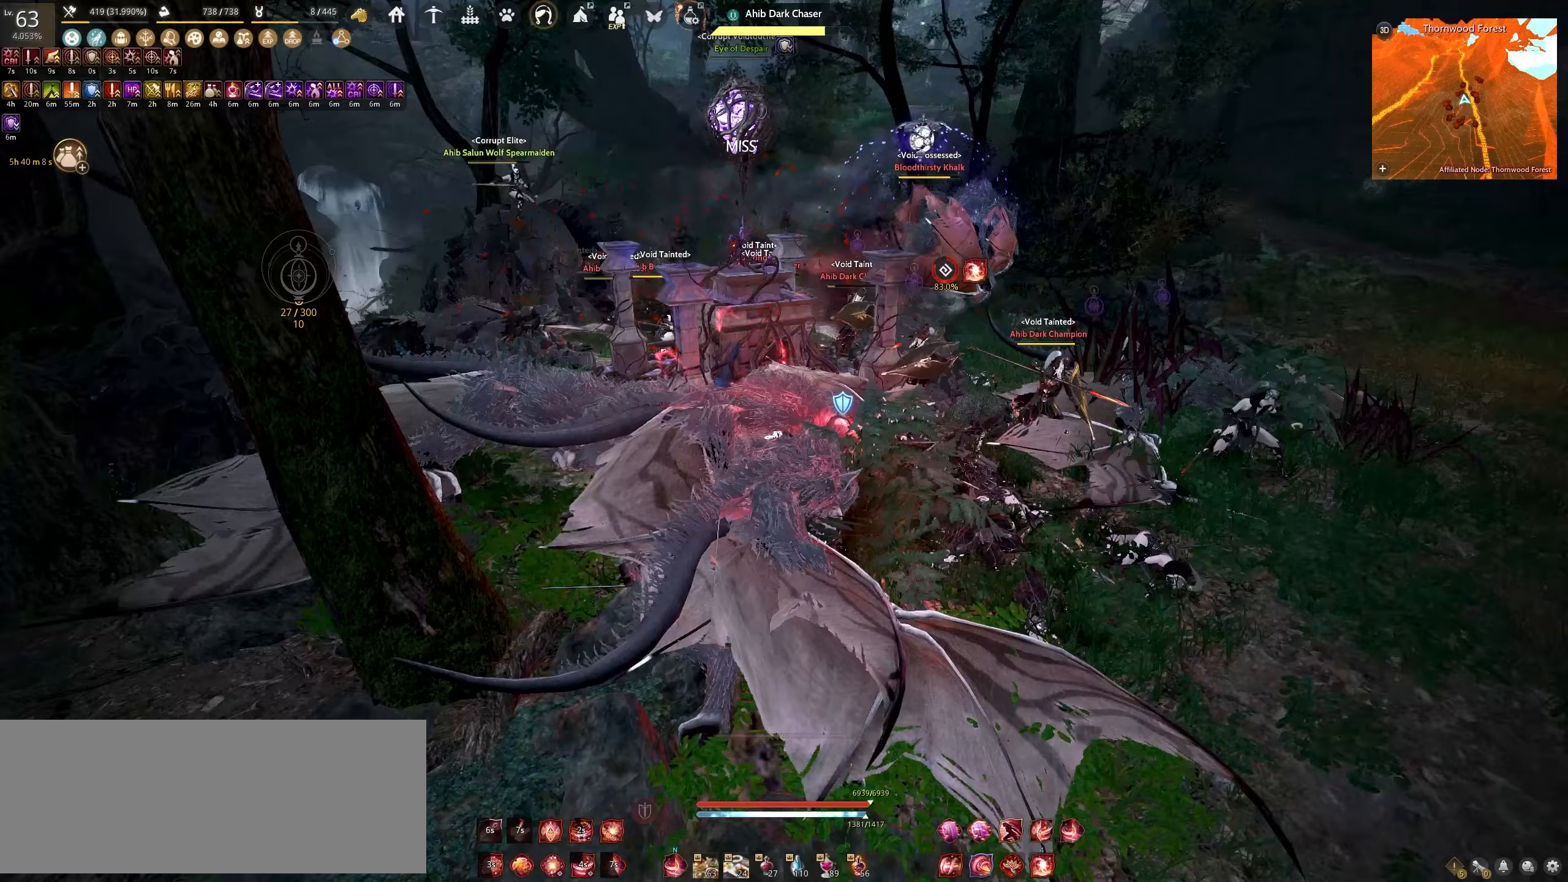
{"keys": ["s"], "mouse": ["left"], "events": []}
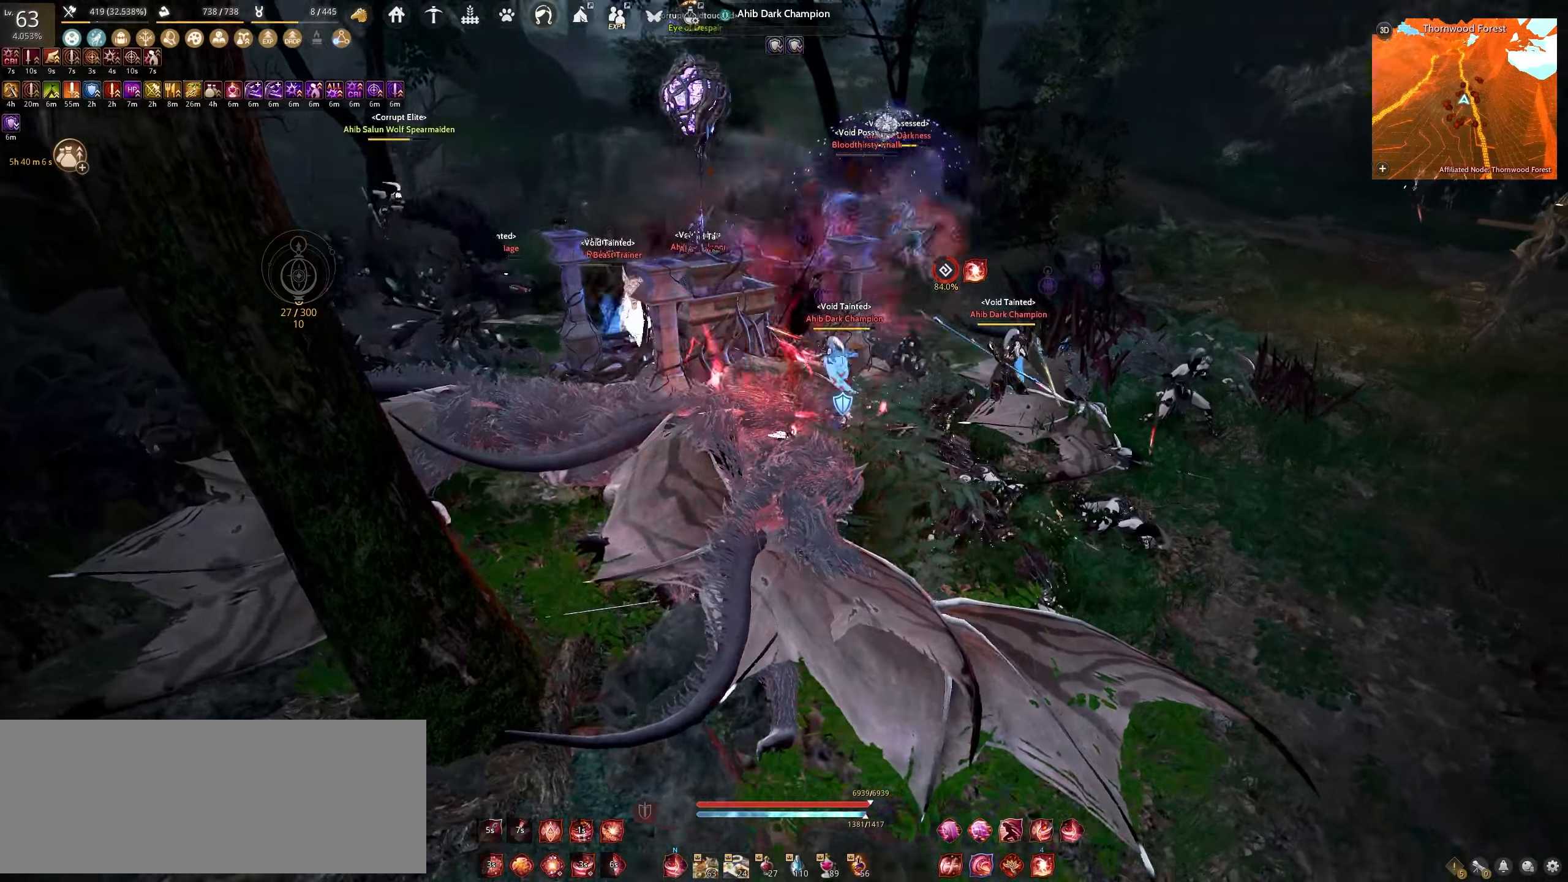
{"keys": ["shift"], "mouse": ["left"], "events": [[233, "mouse_left", "up"], [267, "s", "up"], [283, "shift", "down"], [350, "mouse_left", "down"]]}
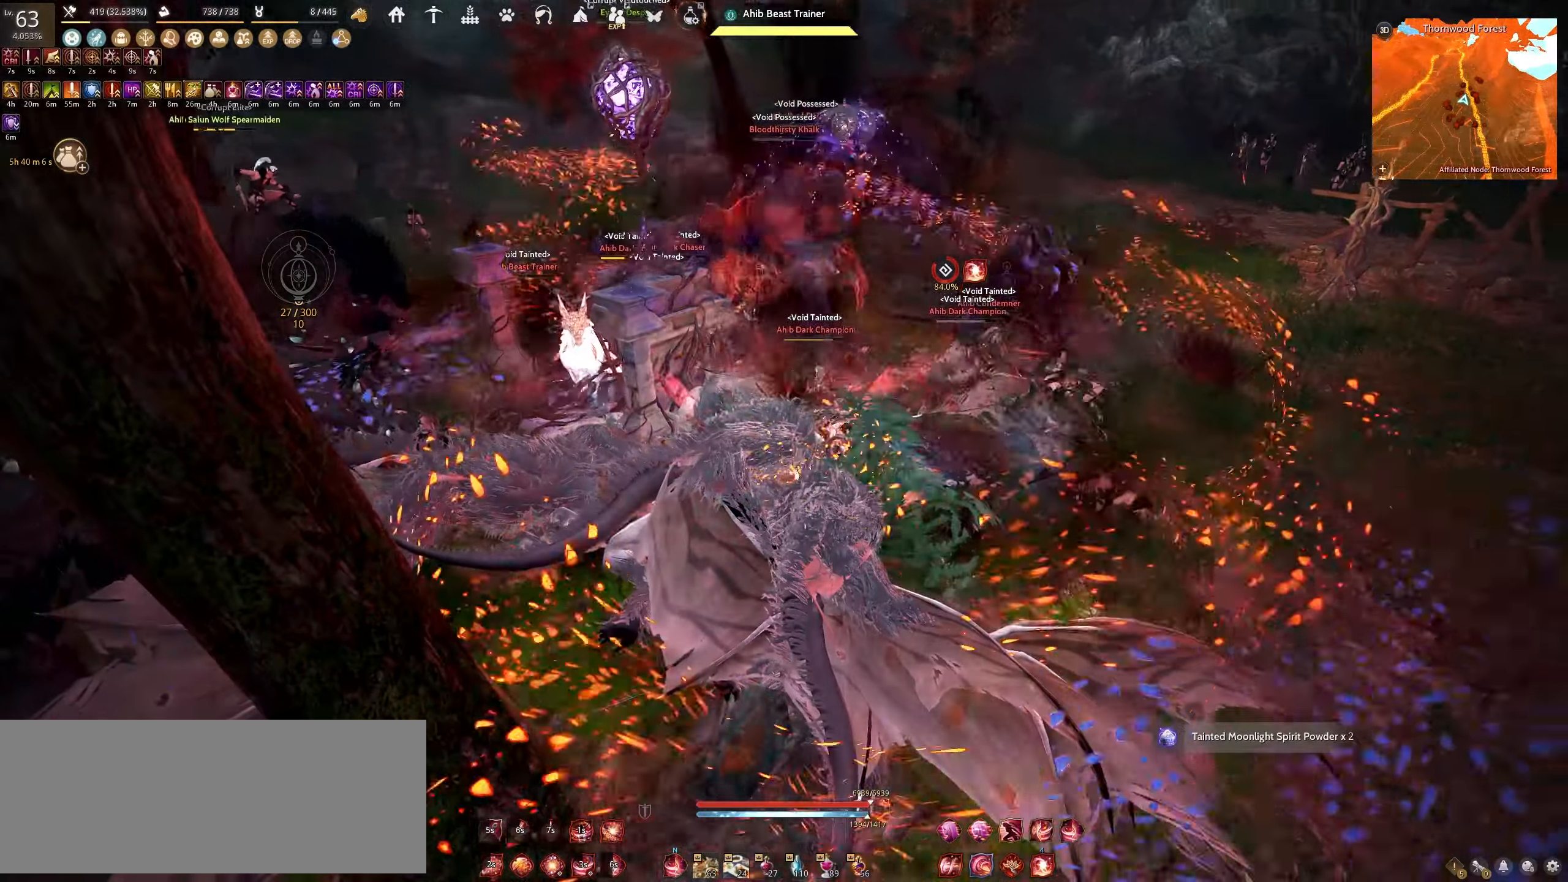
{"keys": ["q", "shift"], "mouse": [], "events": [[417, "q", "down"], [433, "mouse_left", "up"]]}
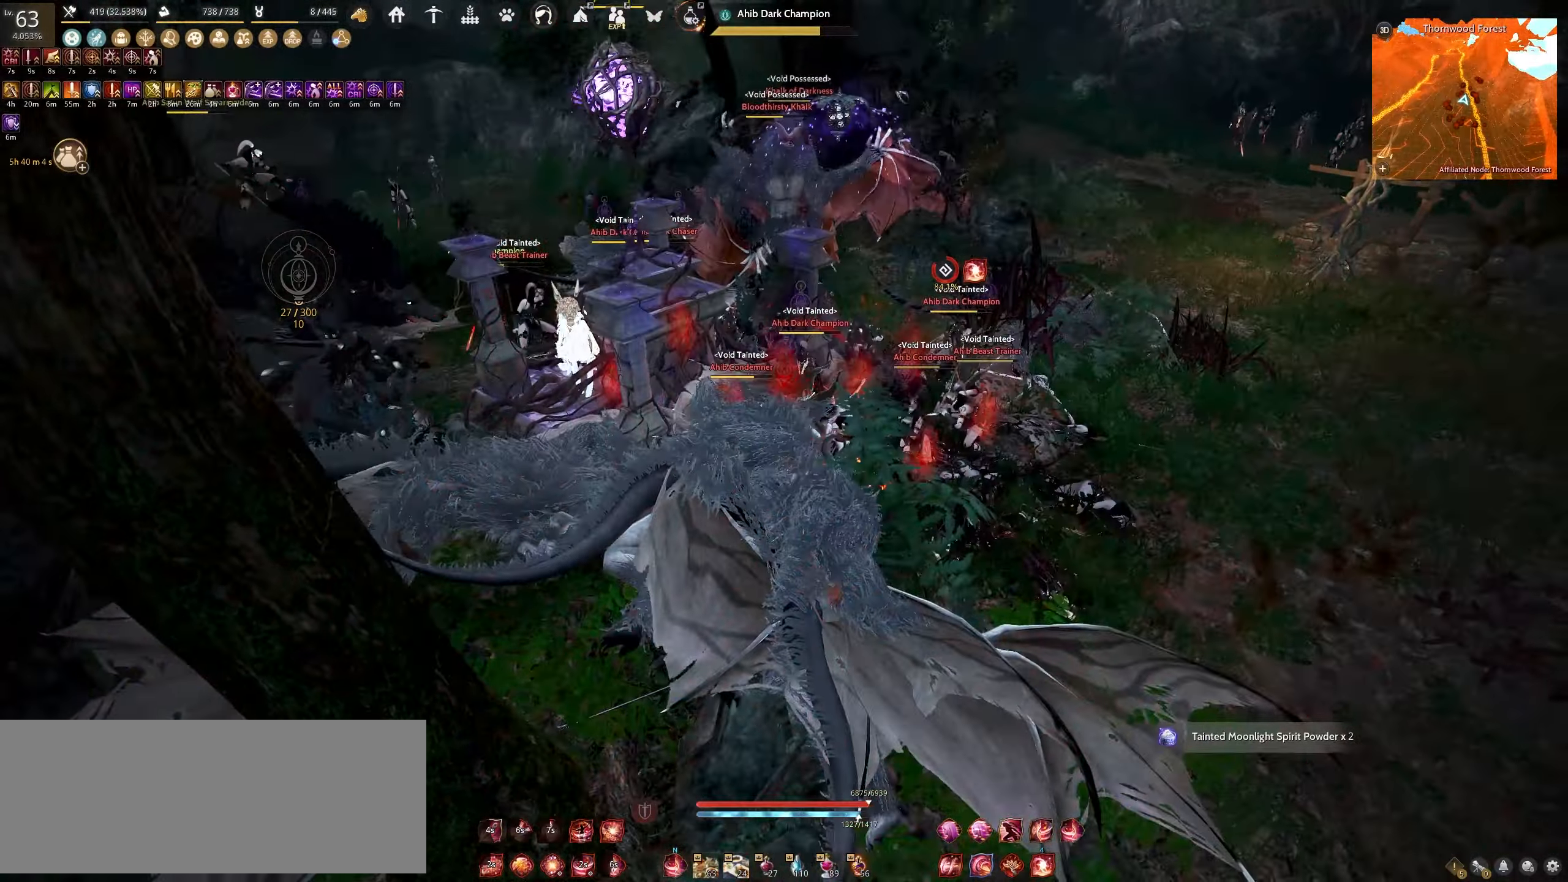
{"keys": ["q", "shift"], "mouse": [], "events": []}
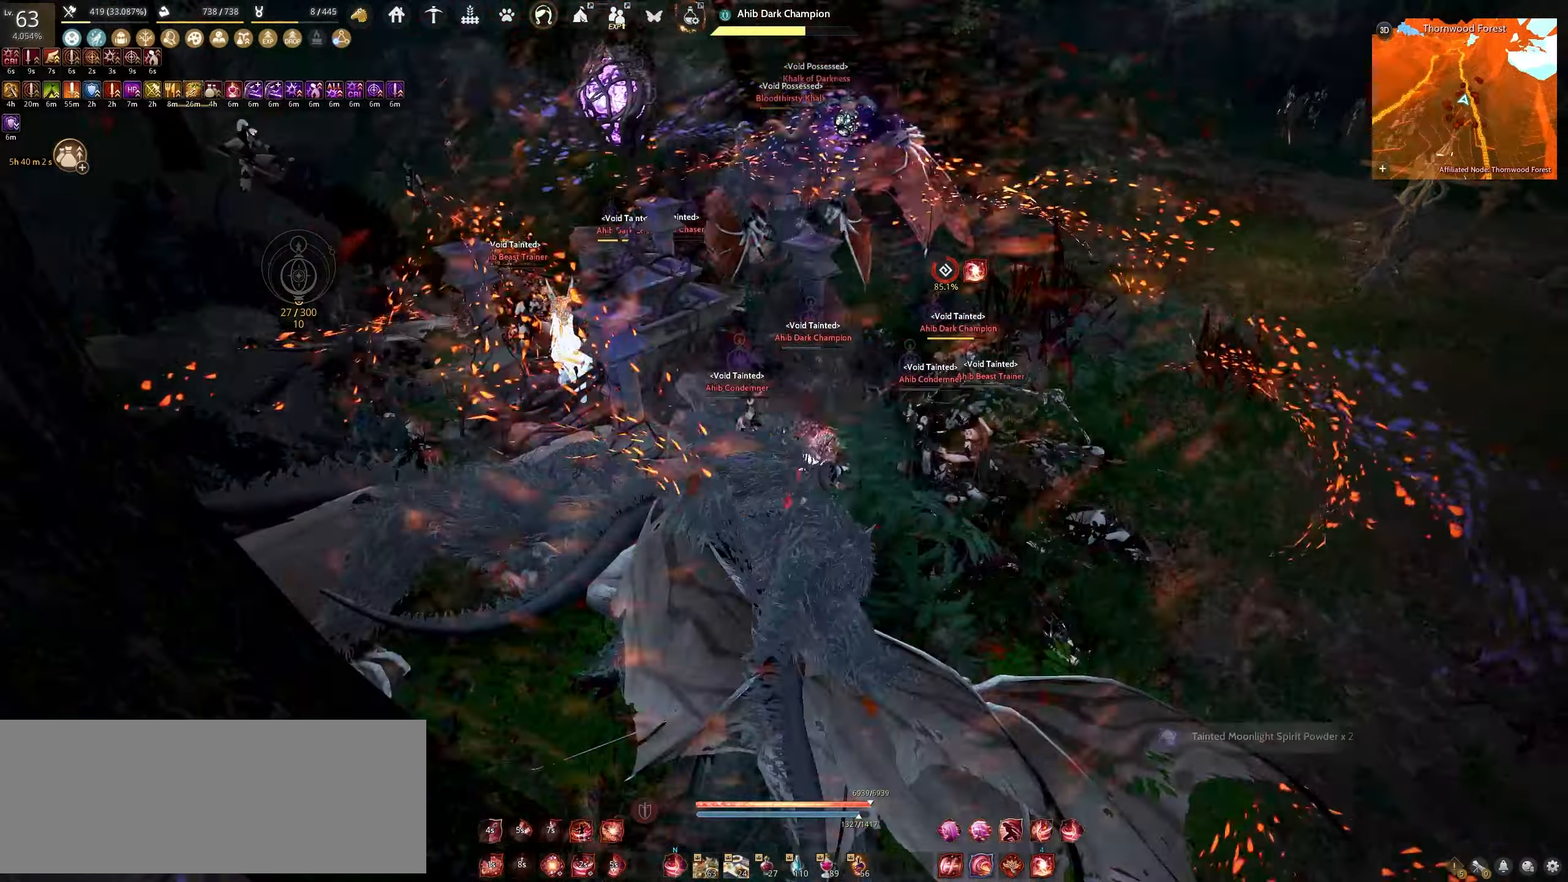
{"keys": ["w"], "mouse": ["right"], "events": [[267, "q", "up"], [283, "shift", "up"], [433, "w", "down"], [500, "mouse_right", "down"]]}
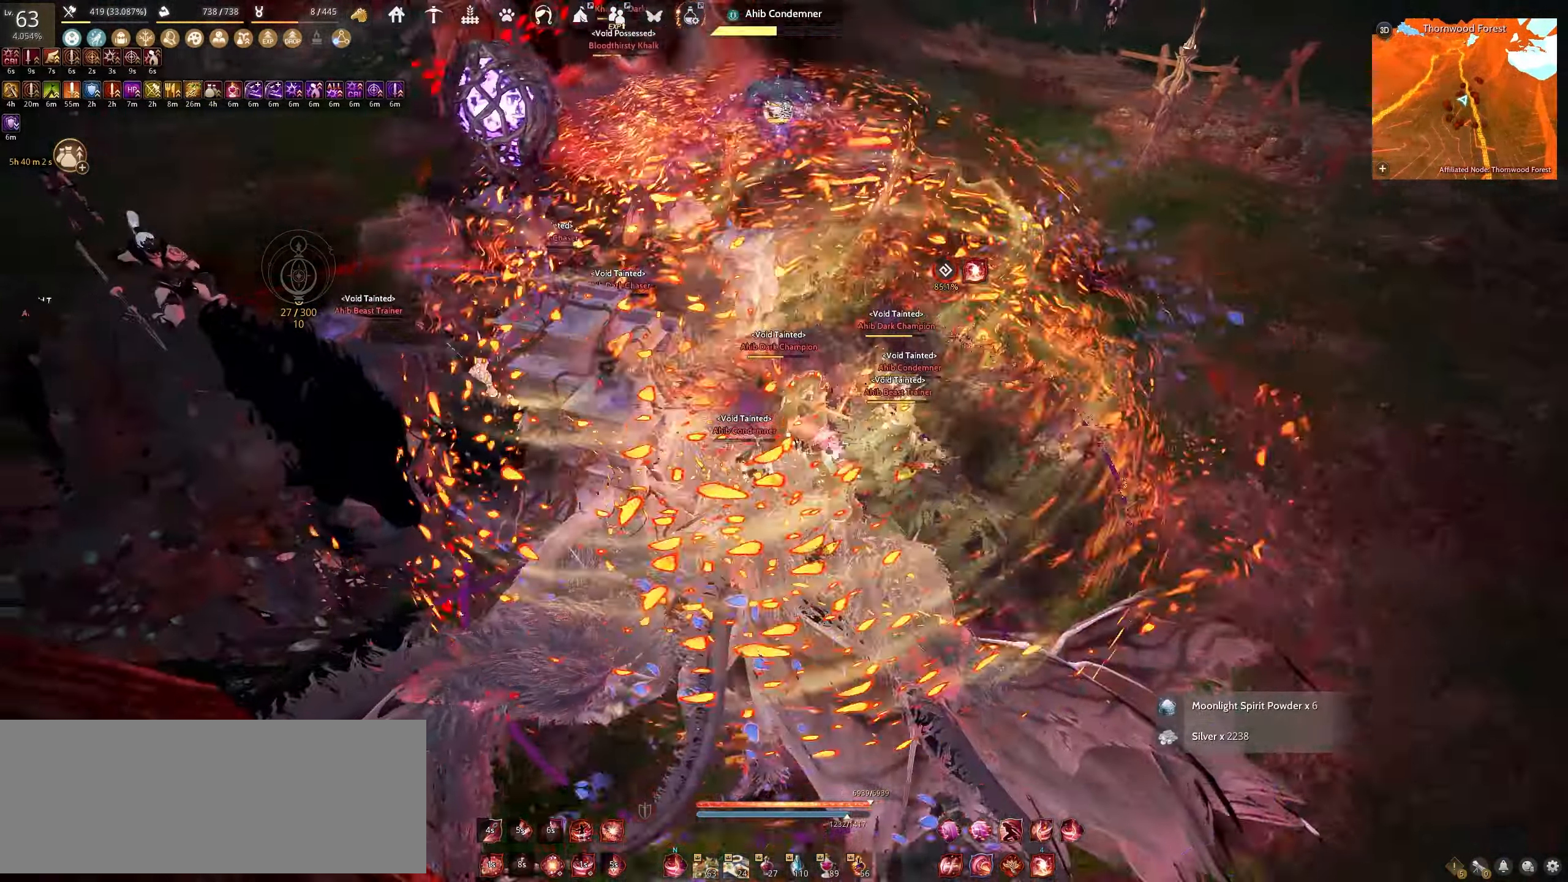
{"keys": [], "mouse": [], "events": [[417, "mouse_right", "up"], [433, "w", "up"]]}
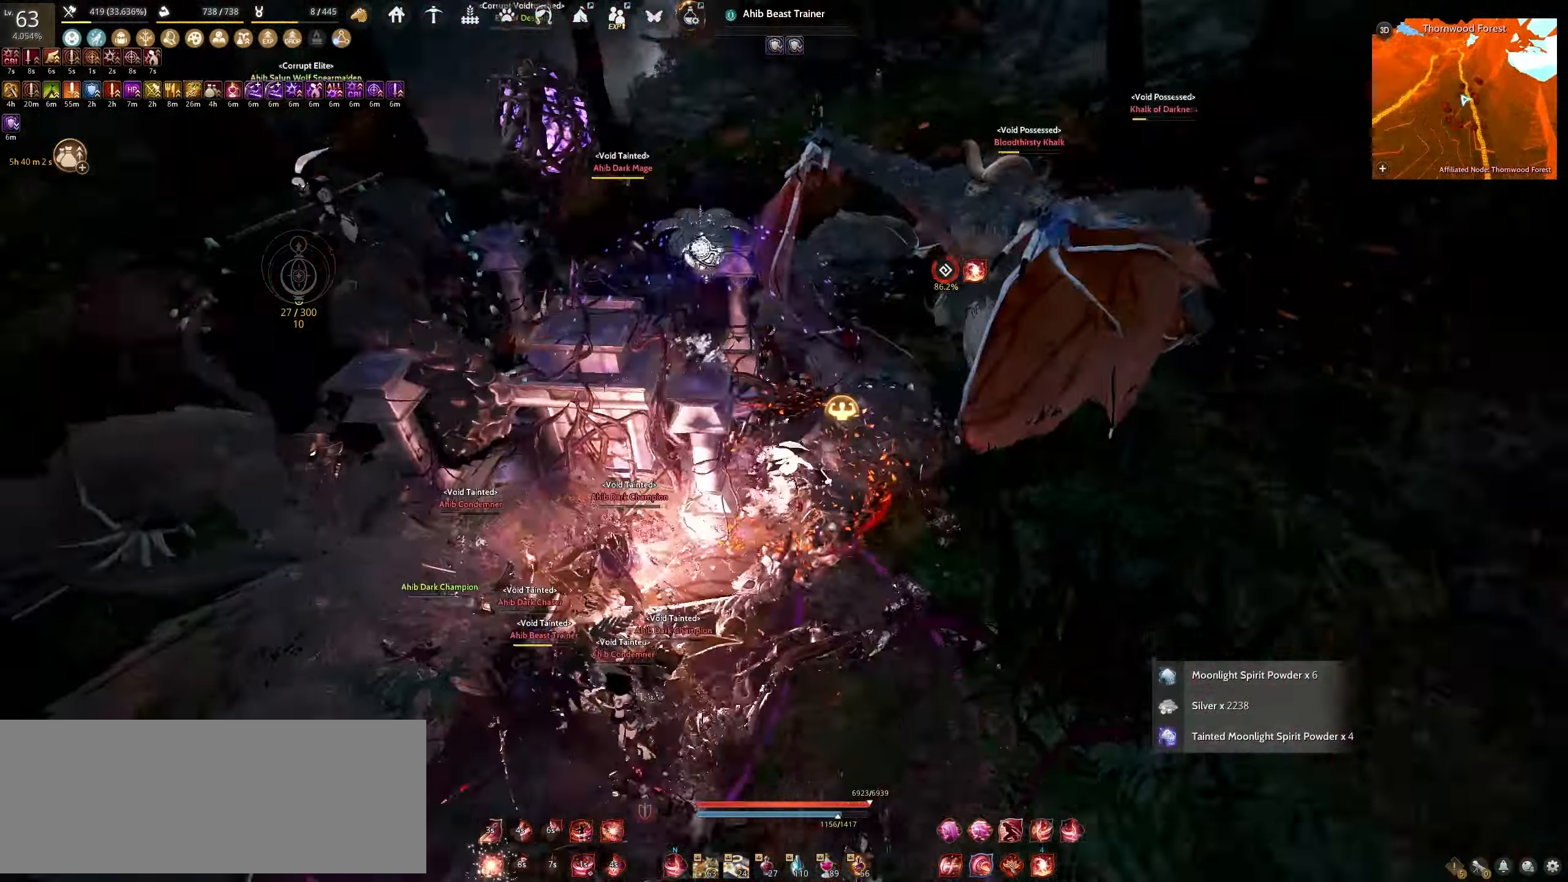
{"keys": ["shift"], "mouse": [], "events": [[317, "shift", "down"]]}
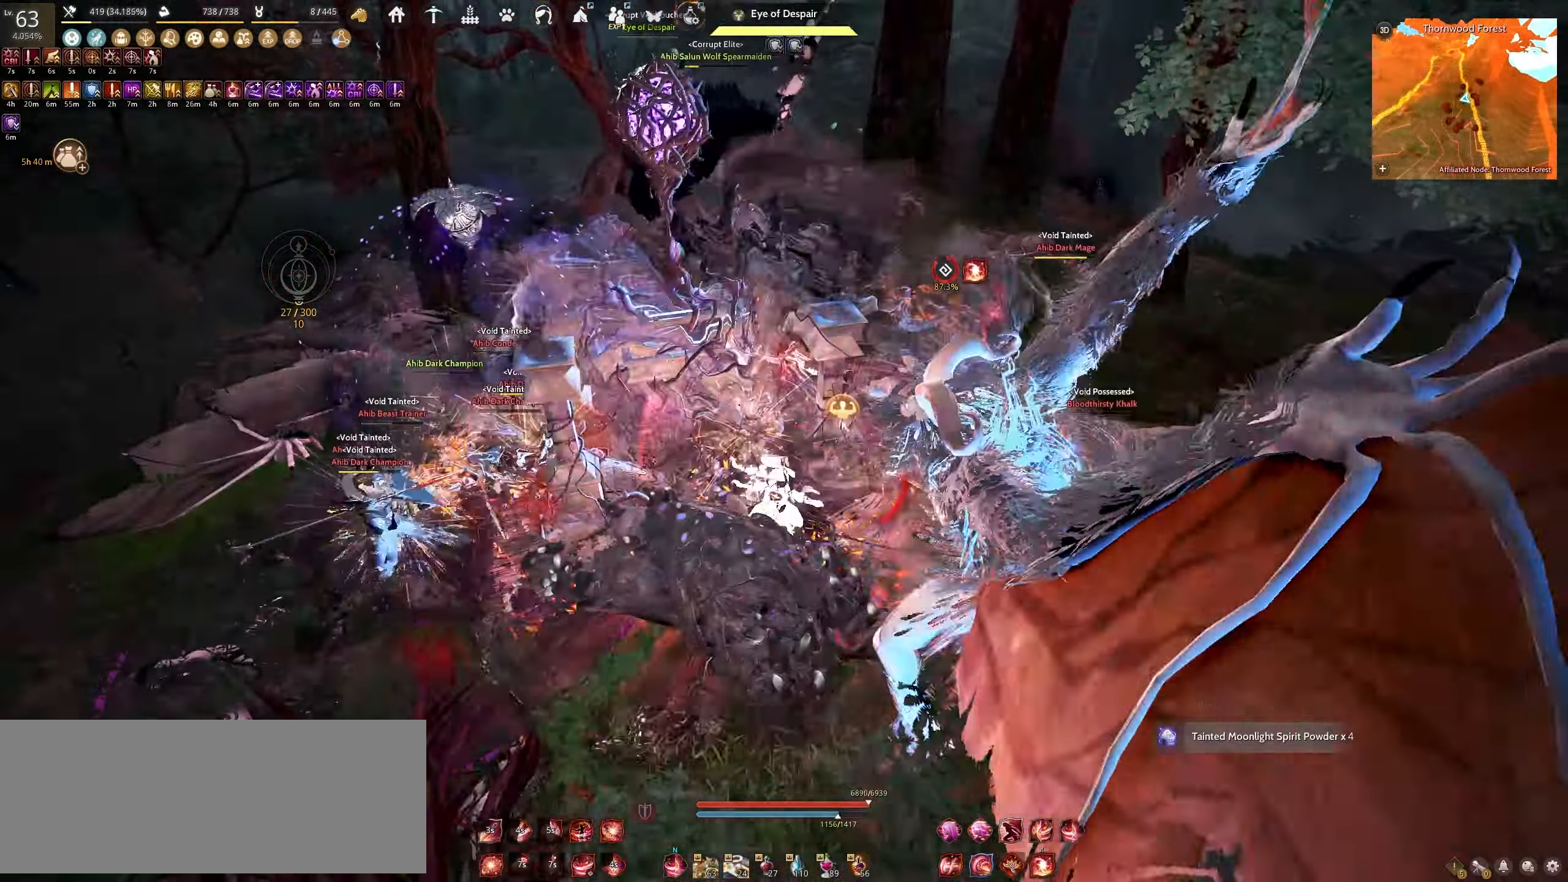
{"keys": ["shift"], "mouse": [], "events": [[50, "c", "down"], [500, "c", "up"]]}
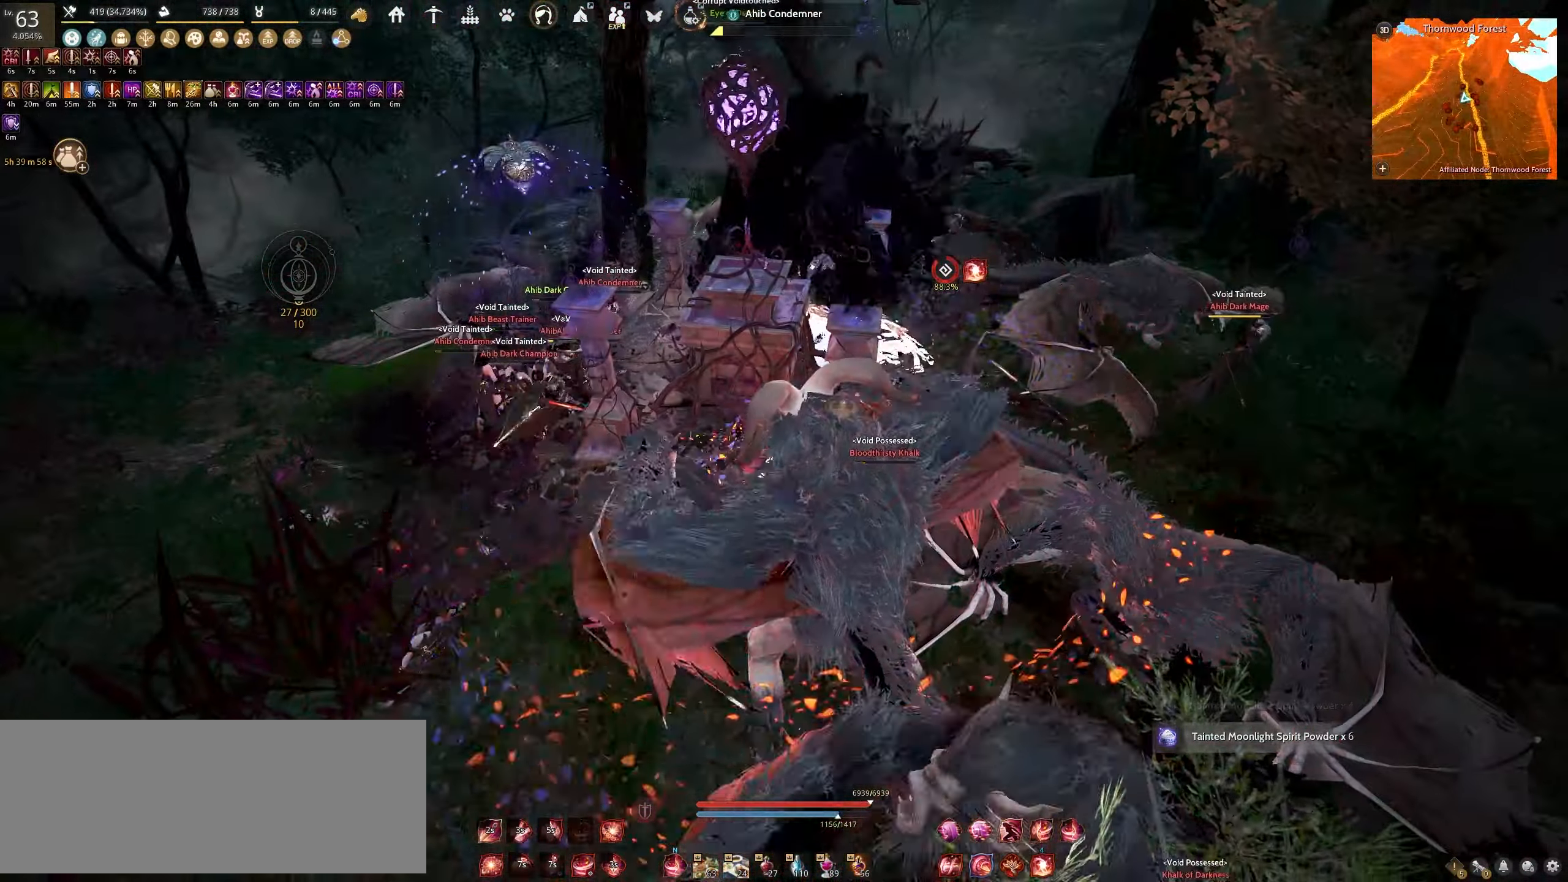
{"keys": ["f", "shift"], "mouse": [], "events": [[183, "f", "down"]]}
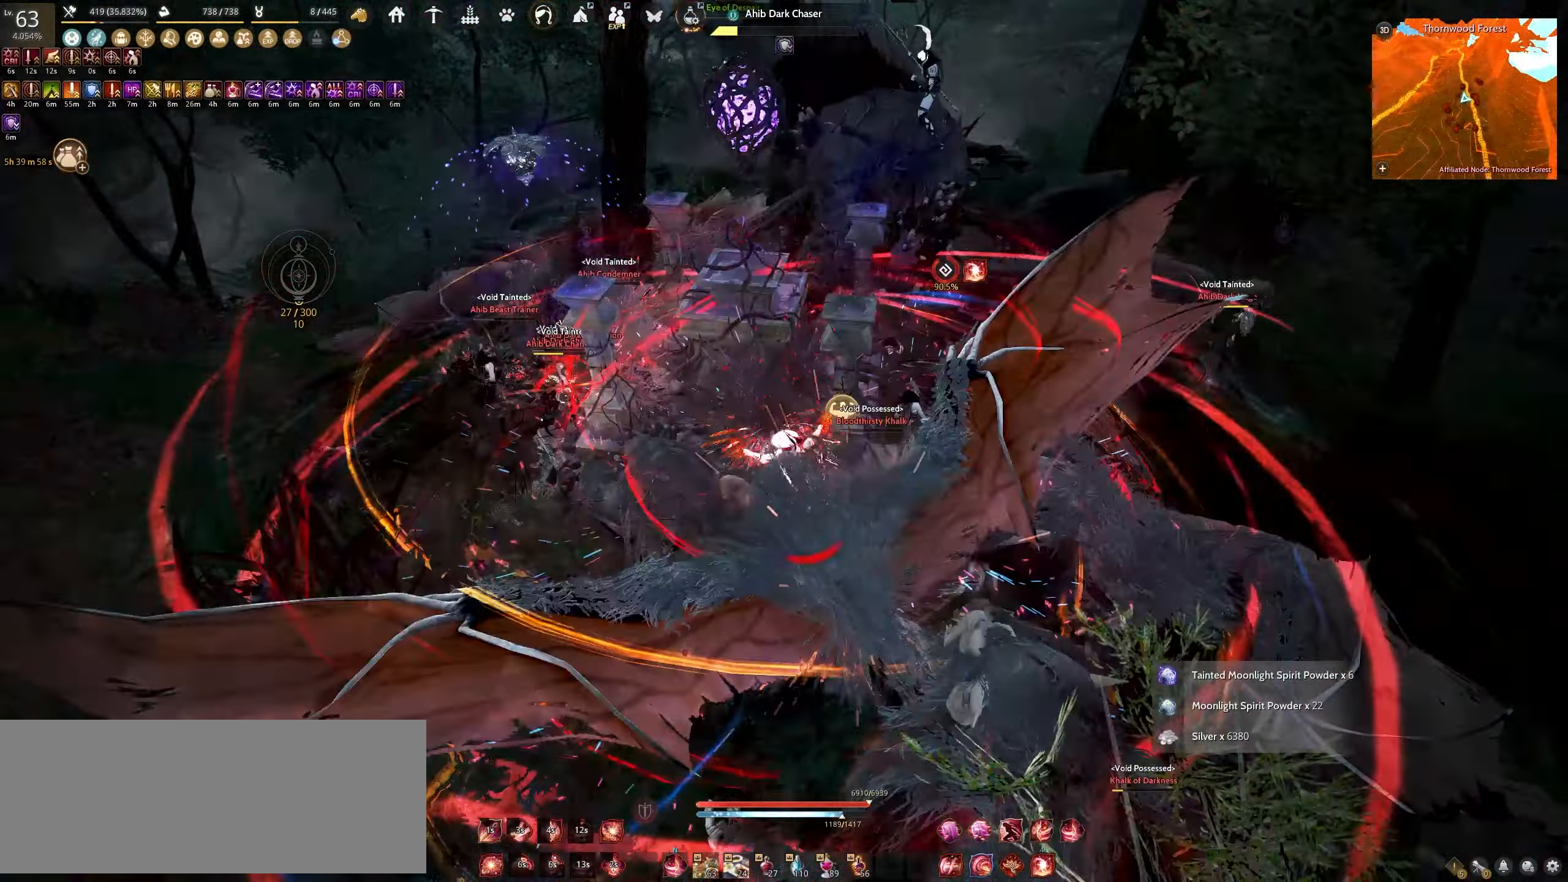
{"keys": ["f", "shift"], "mouse": [], "events": []}
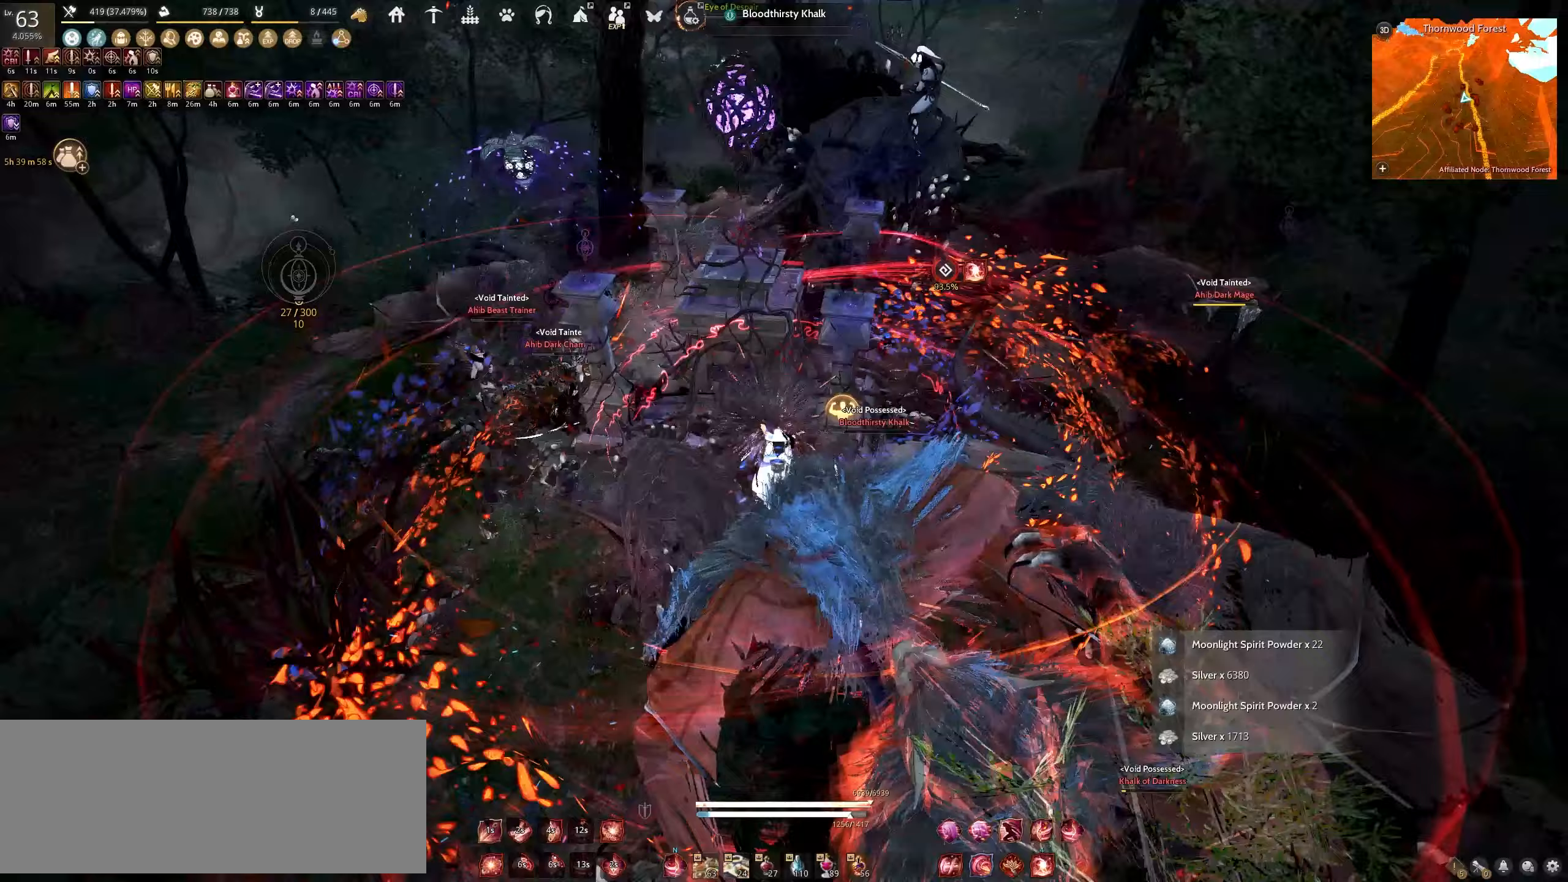
{"keys": ["f", "shift"], "mouse": [], "events": []}
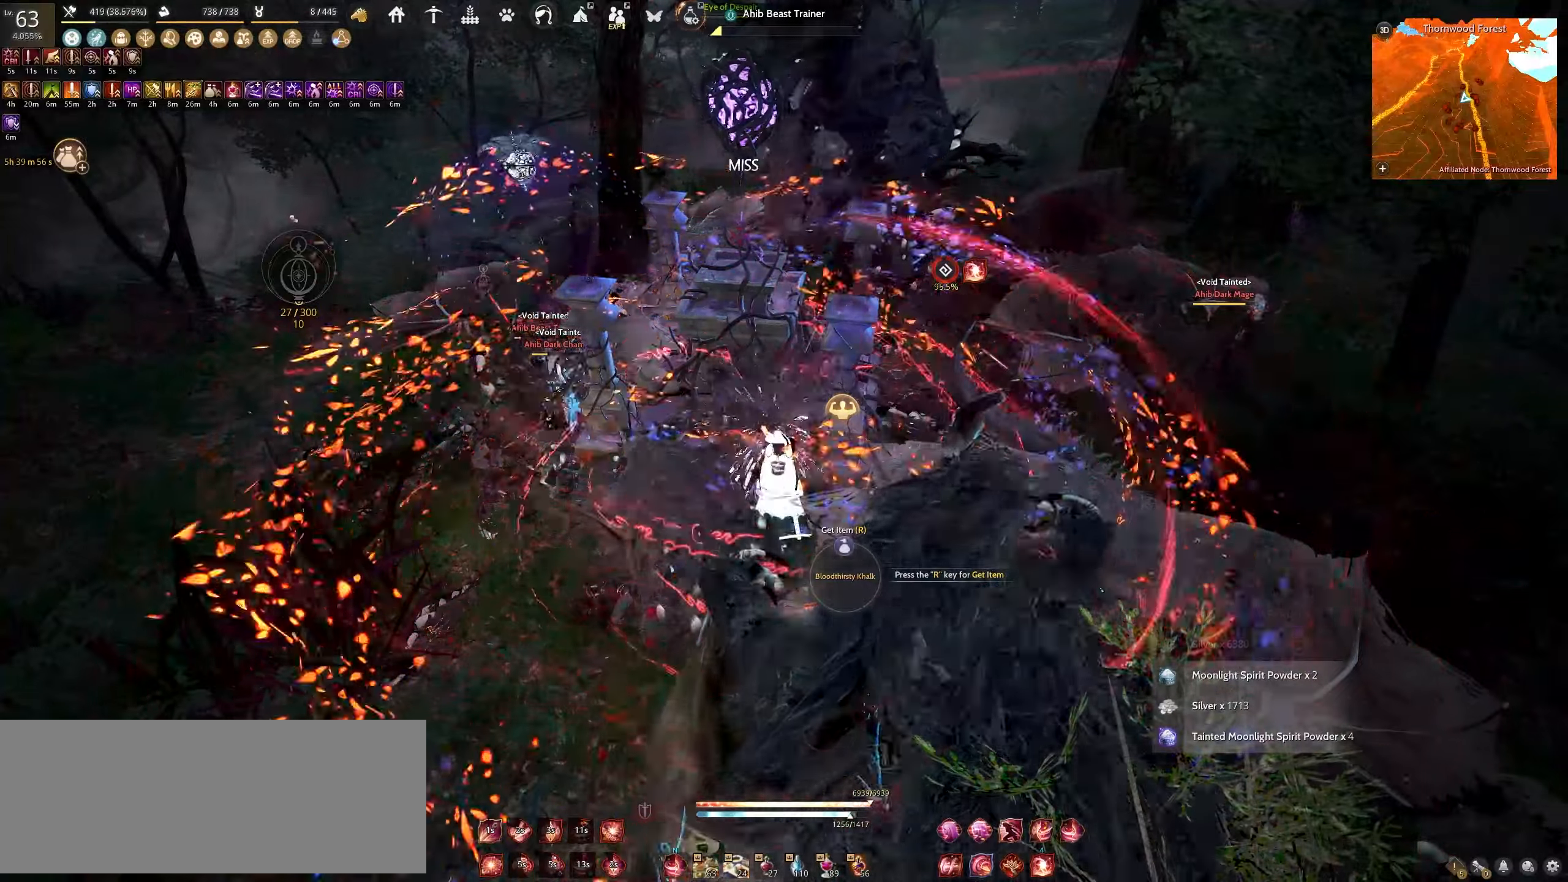
{"keys": ["f", "shift"], "mouse": [], "events": []}
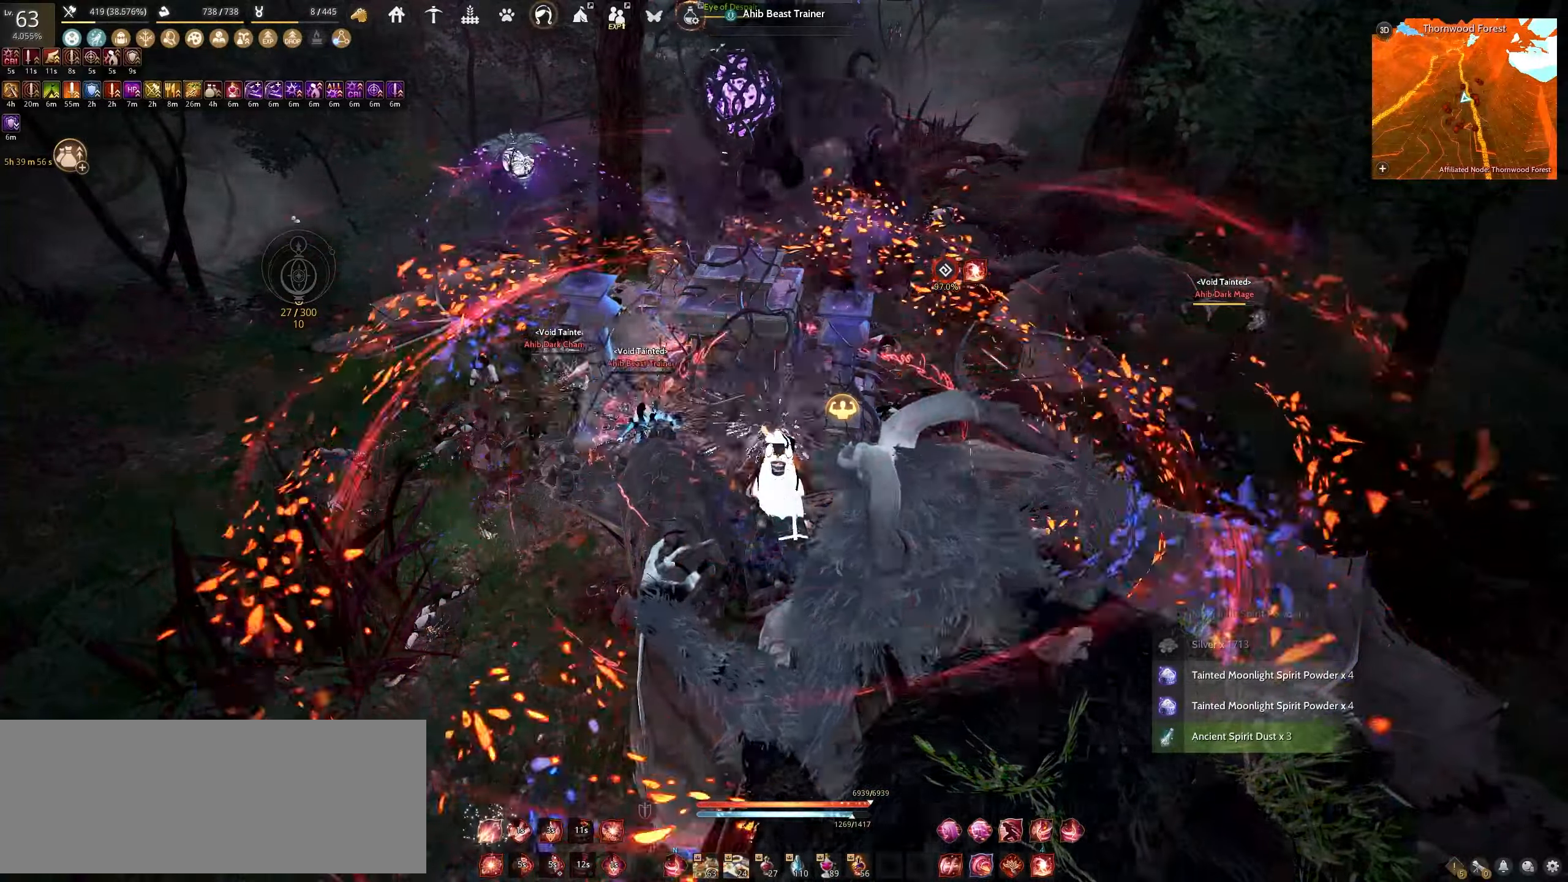
{"keys": [], "mouse": [], "events": [[417, "shift", "up"], [433, "f", "up"]]}
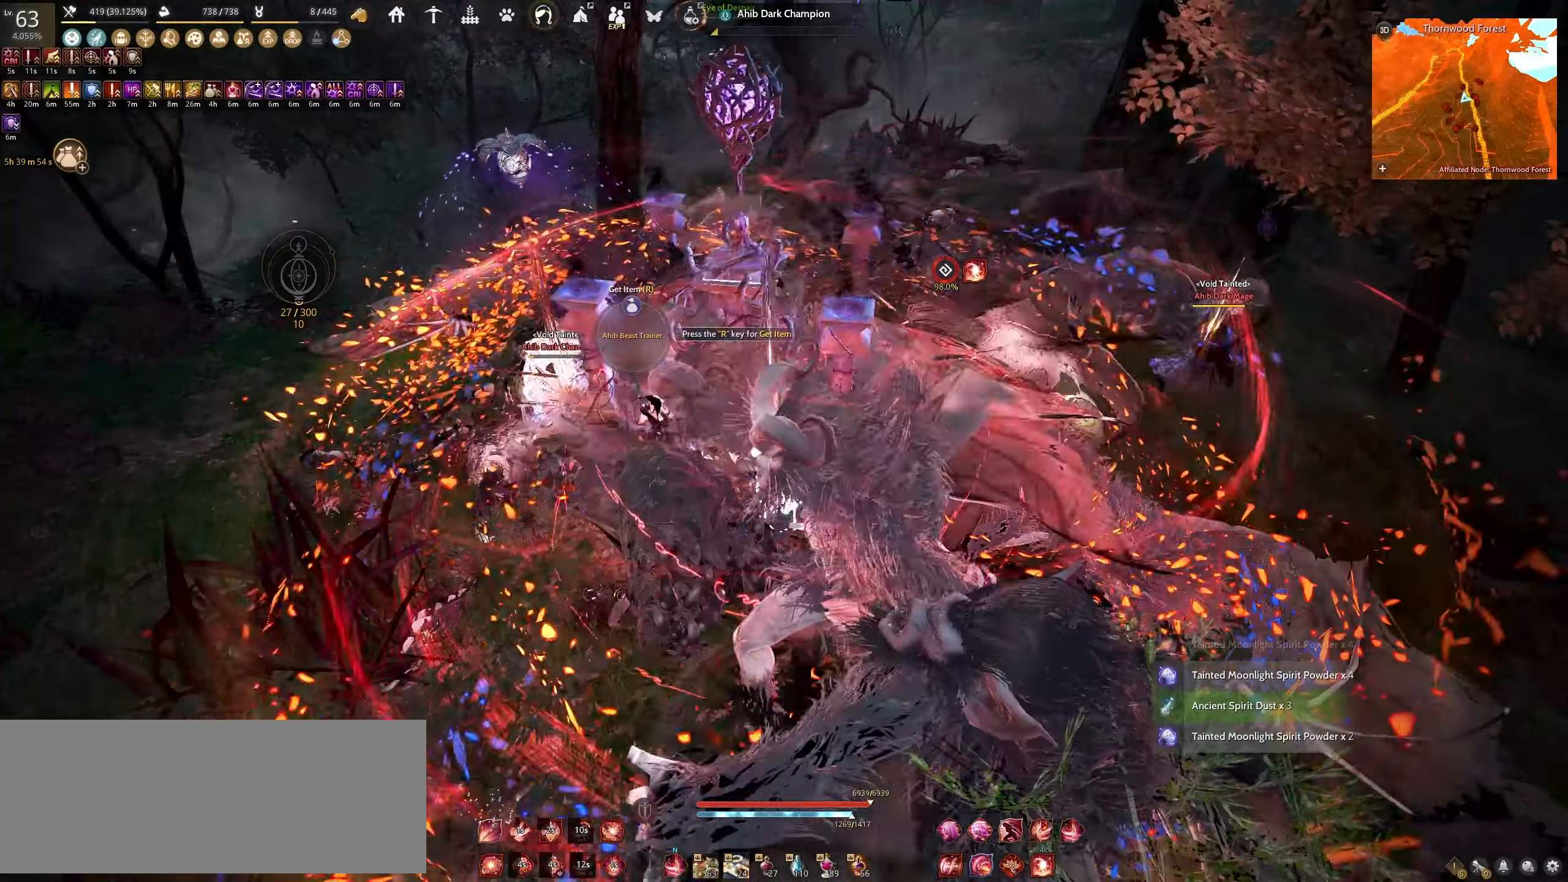
{"keys": ["a"], "mouse": ["left"], "events": [[333, "mouse_left", "down"], [350, "a", "down"]]}
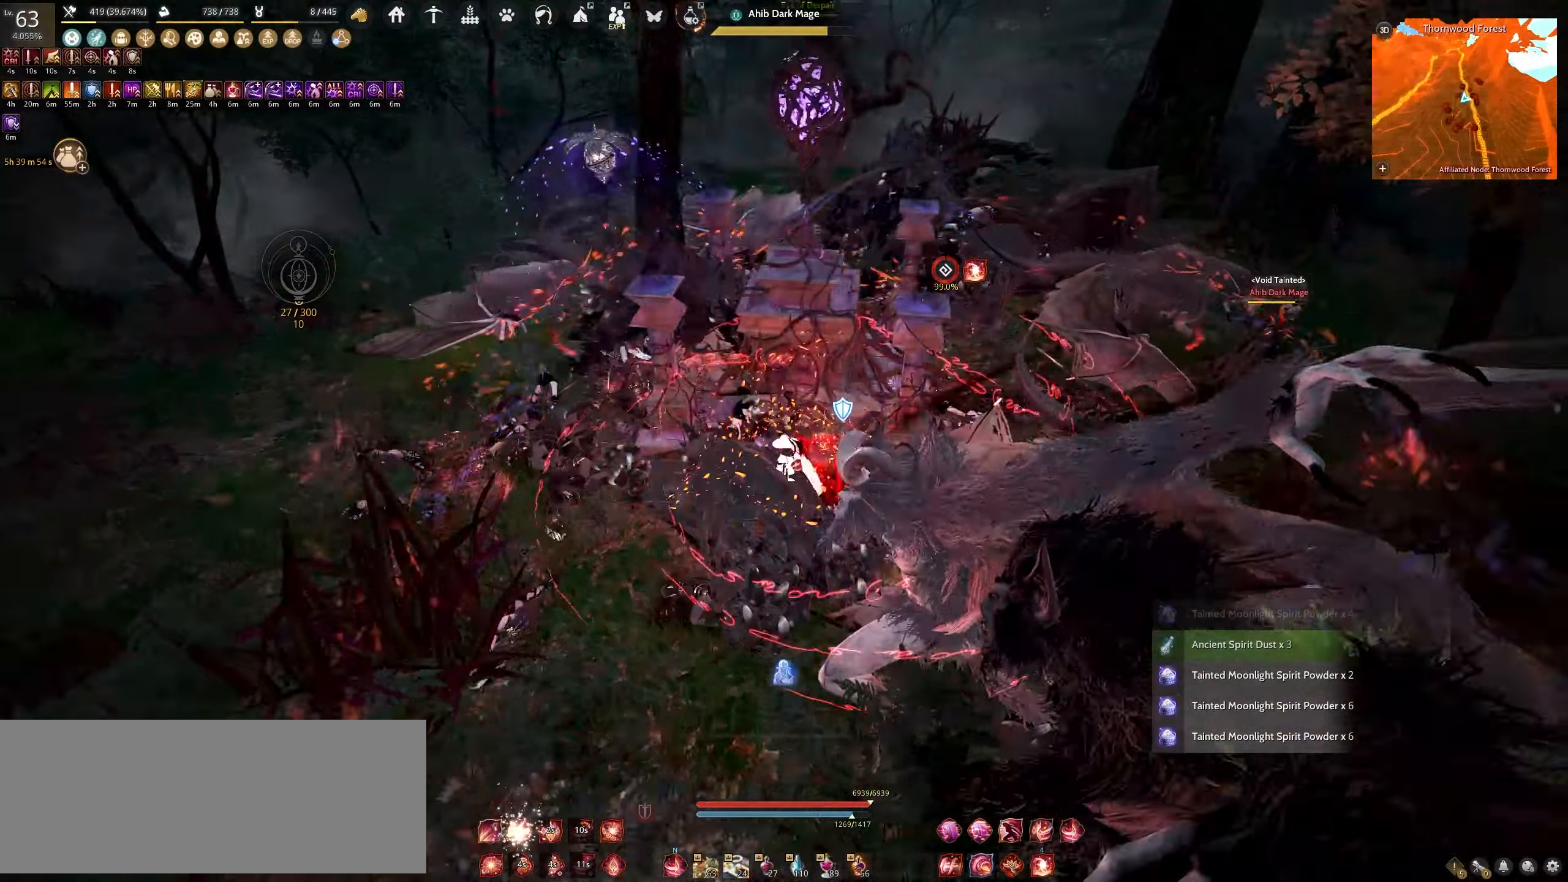
{"keys": ["d"], "mouse": [], "events": [[450, "a", "up"], [450, "mouse_left", "up"], [483, "d", "down"]]}
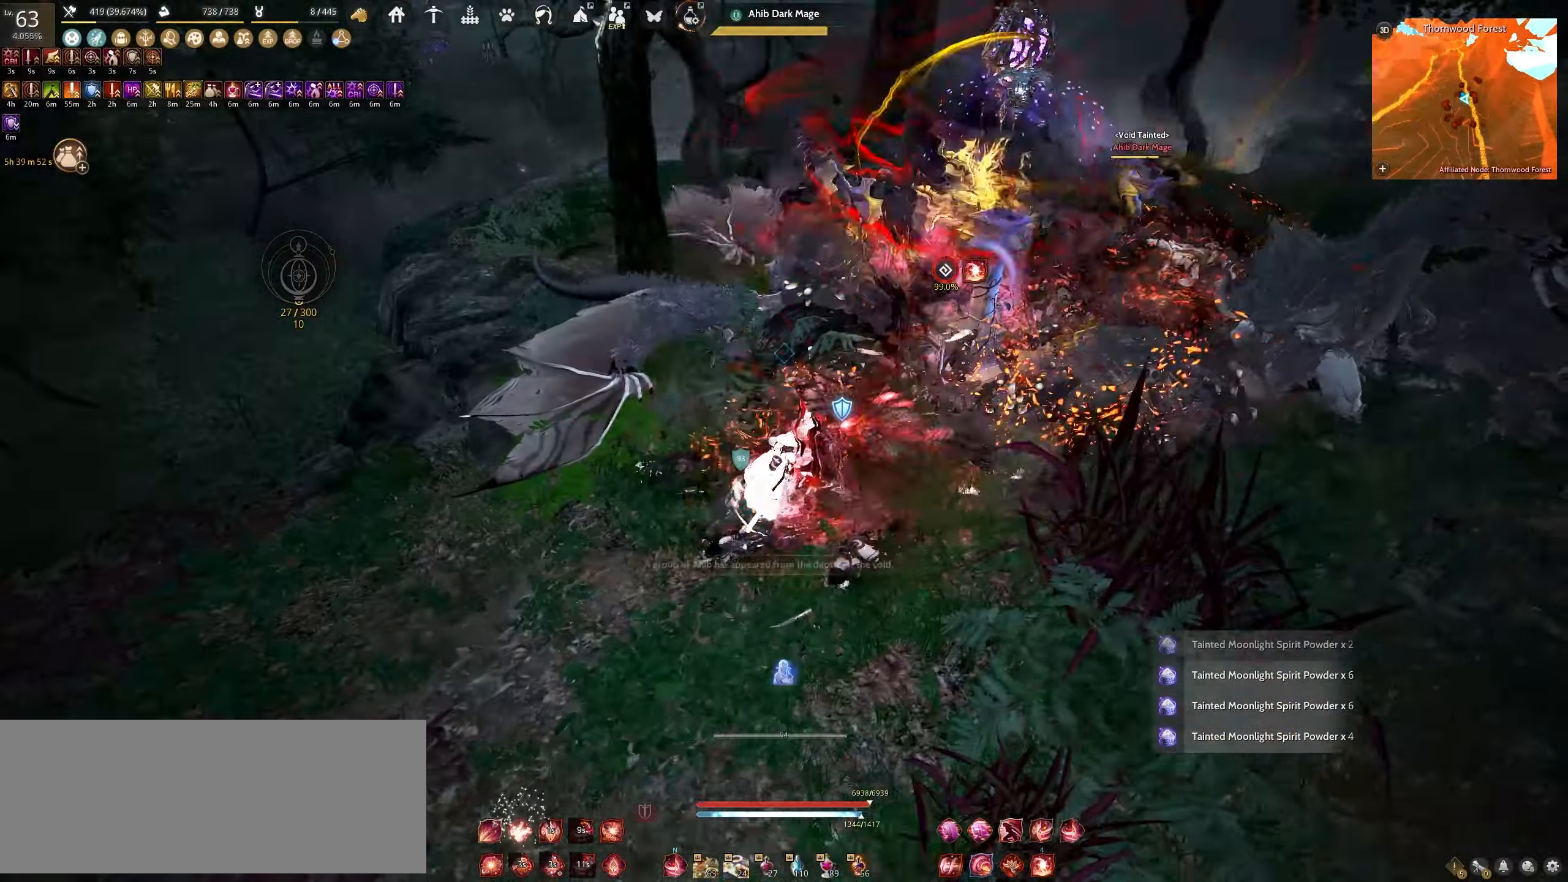
{"keys": ["d"], "mouse": ["left"], "events": [[17, "mouse_left", "down"]]}
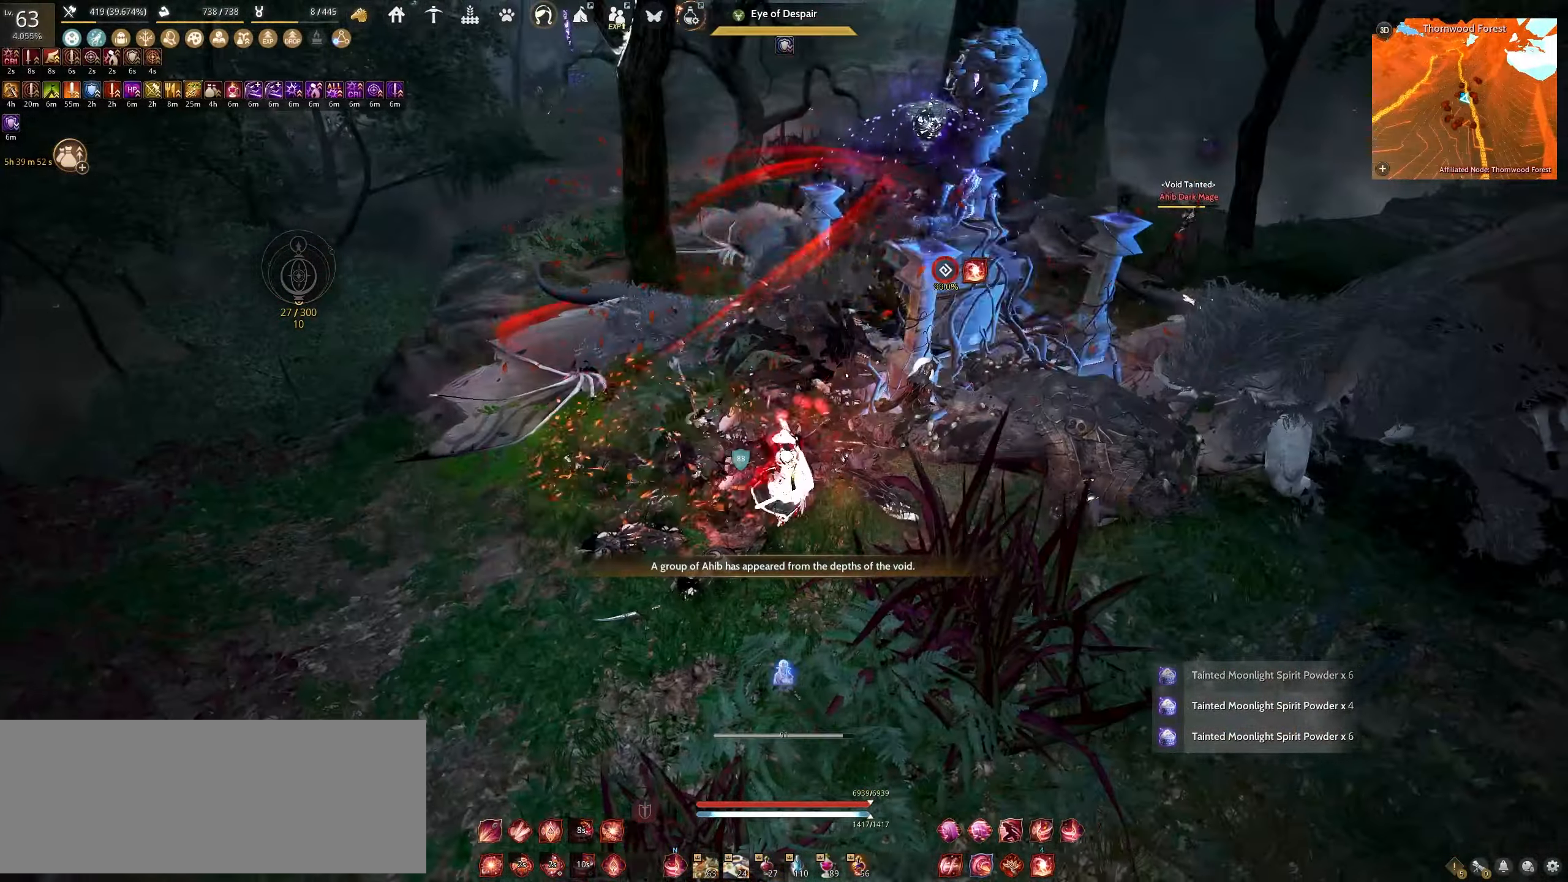
{"keys": [], "mouse": [], "events": [[450, "d", "up"], [483, "mouse_left", "up"]]}
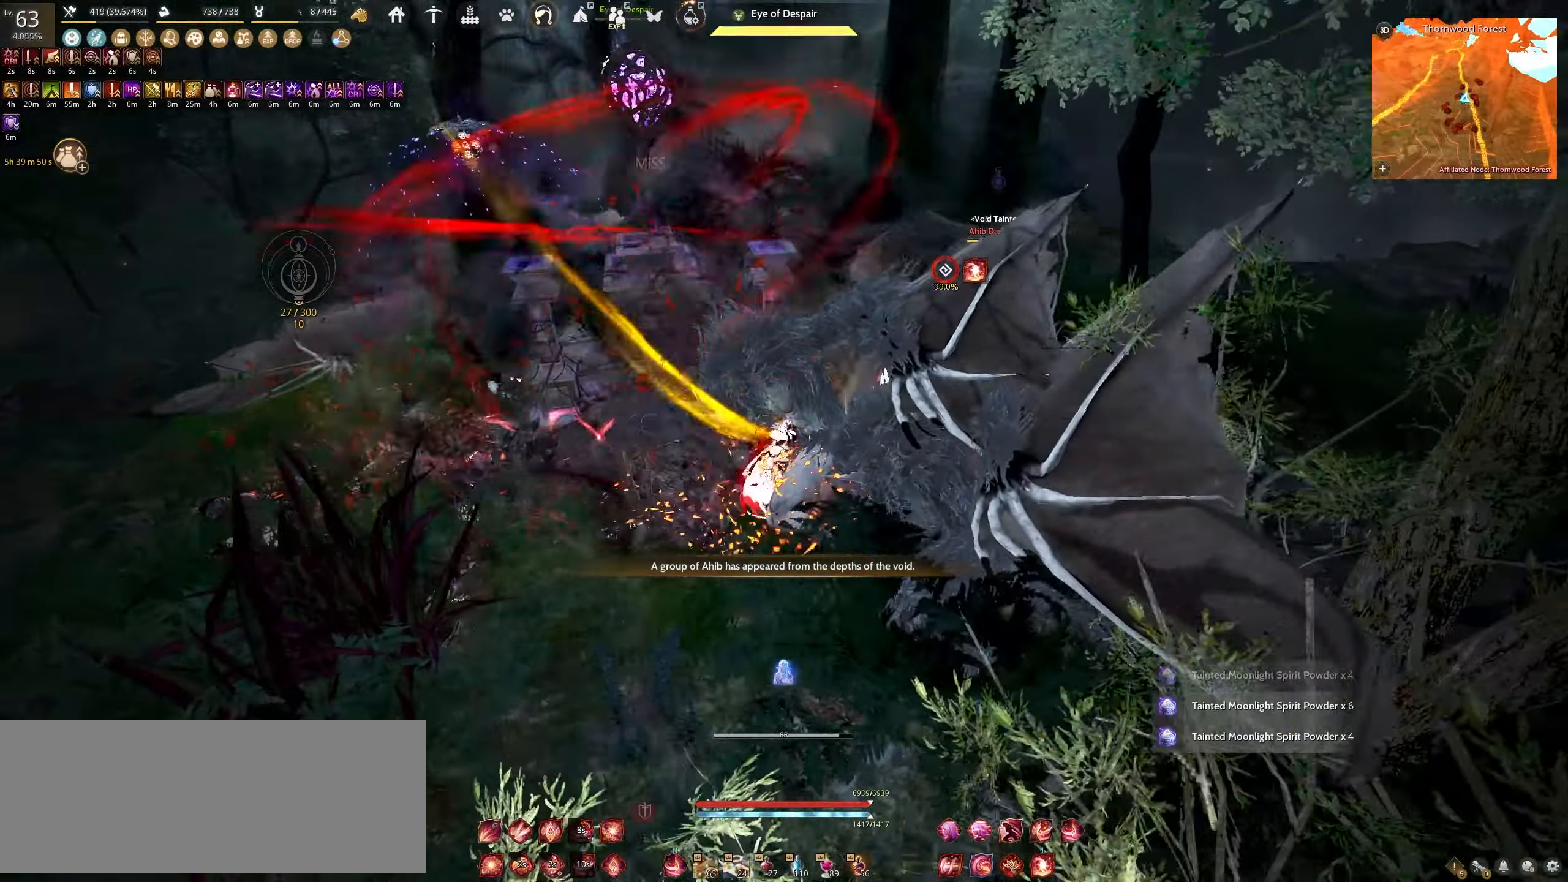
{"keys": ["a"], "mouse": ["left"], "events": [[283, "a", "down"], [350, "mouse_left", "down"]]}
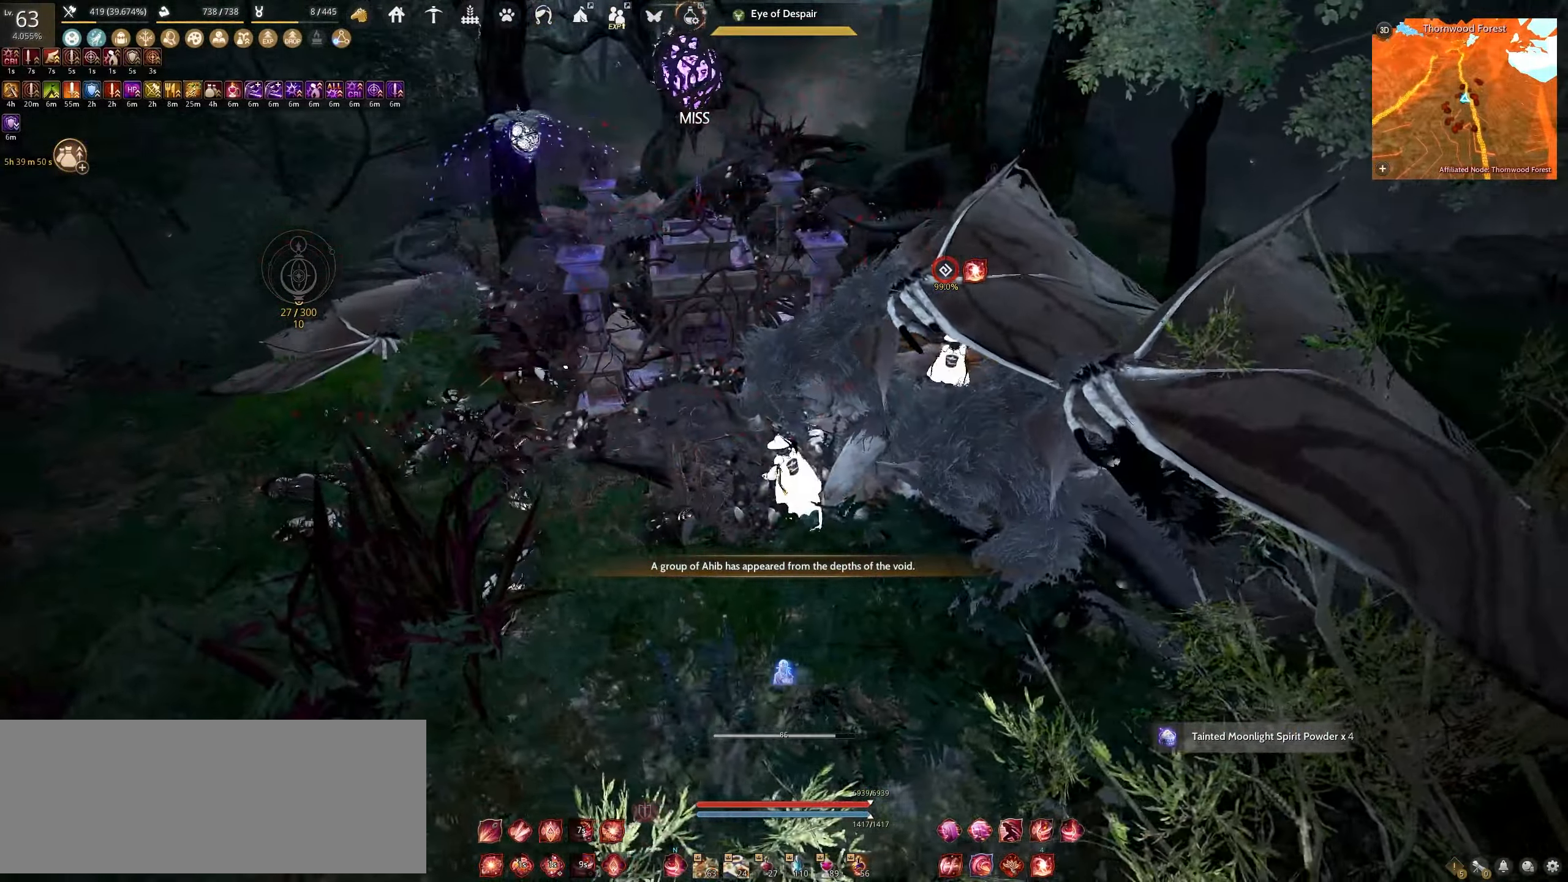
{"keys": ["d"], "mouse": ["left"], "events": [[283, "a", "up"], [283, "mouse_left", "up"], [383, "d", "down"], [417, "mouse_left", "down"]]}
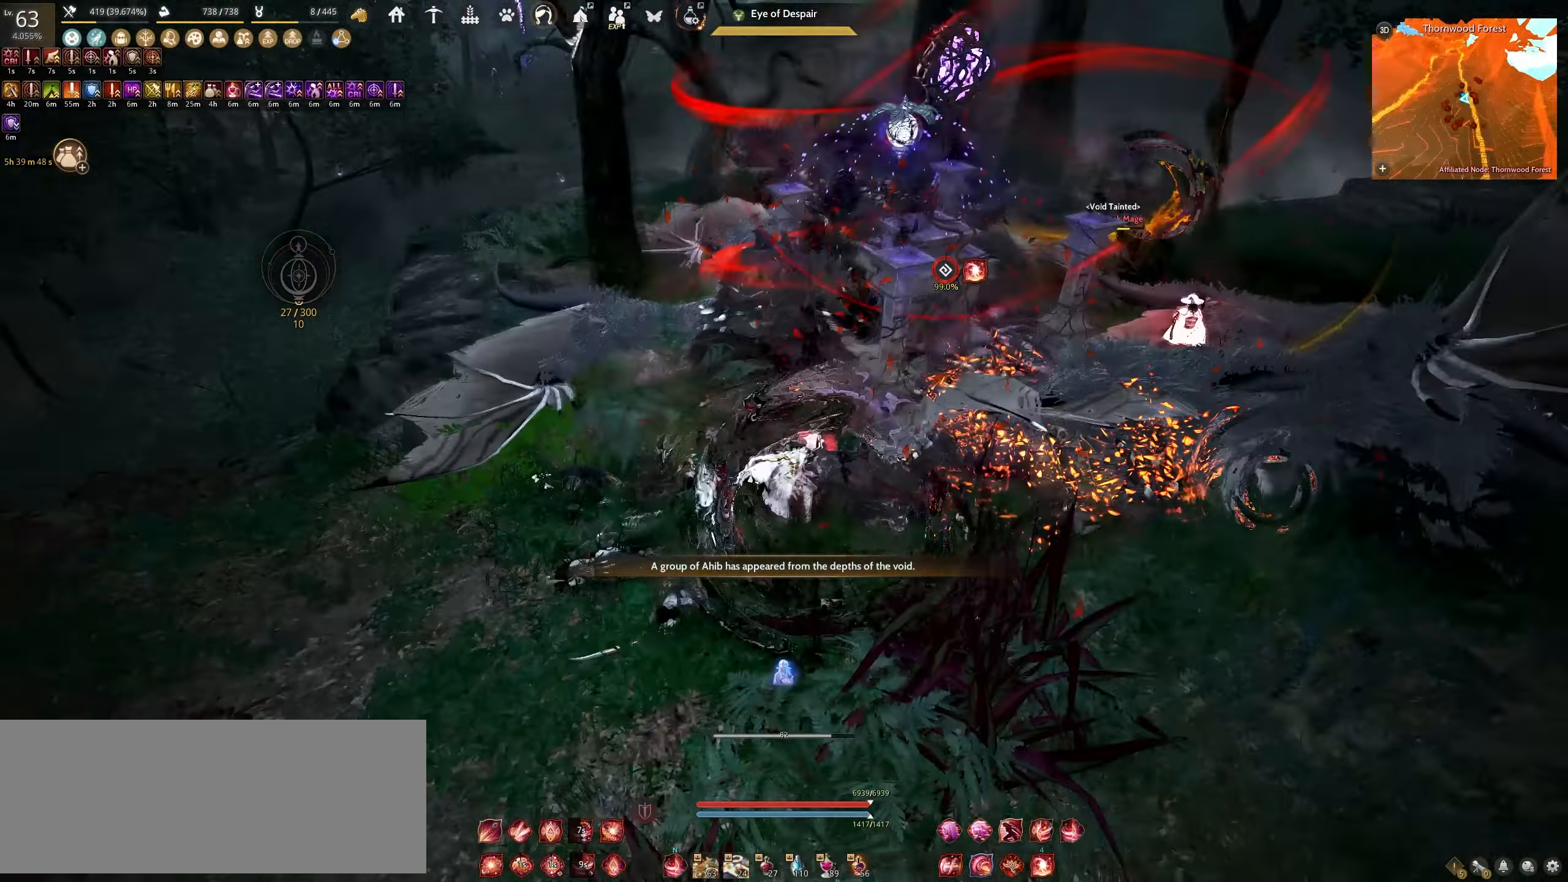
{"keys": ["d"], "mouse": ["left"], "events": []}
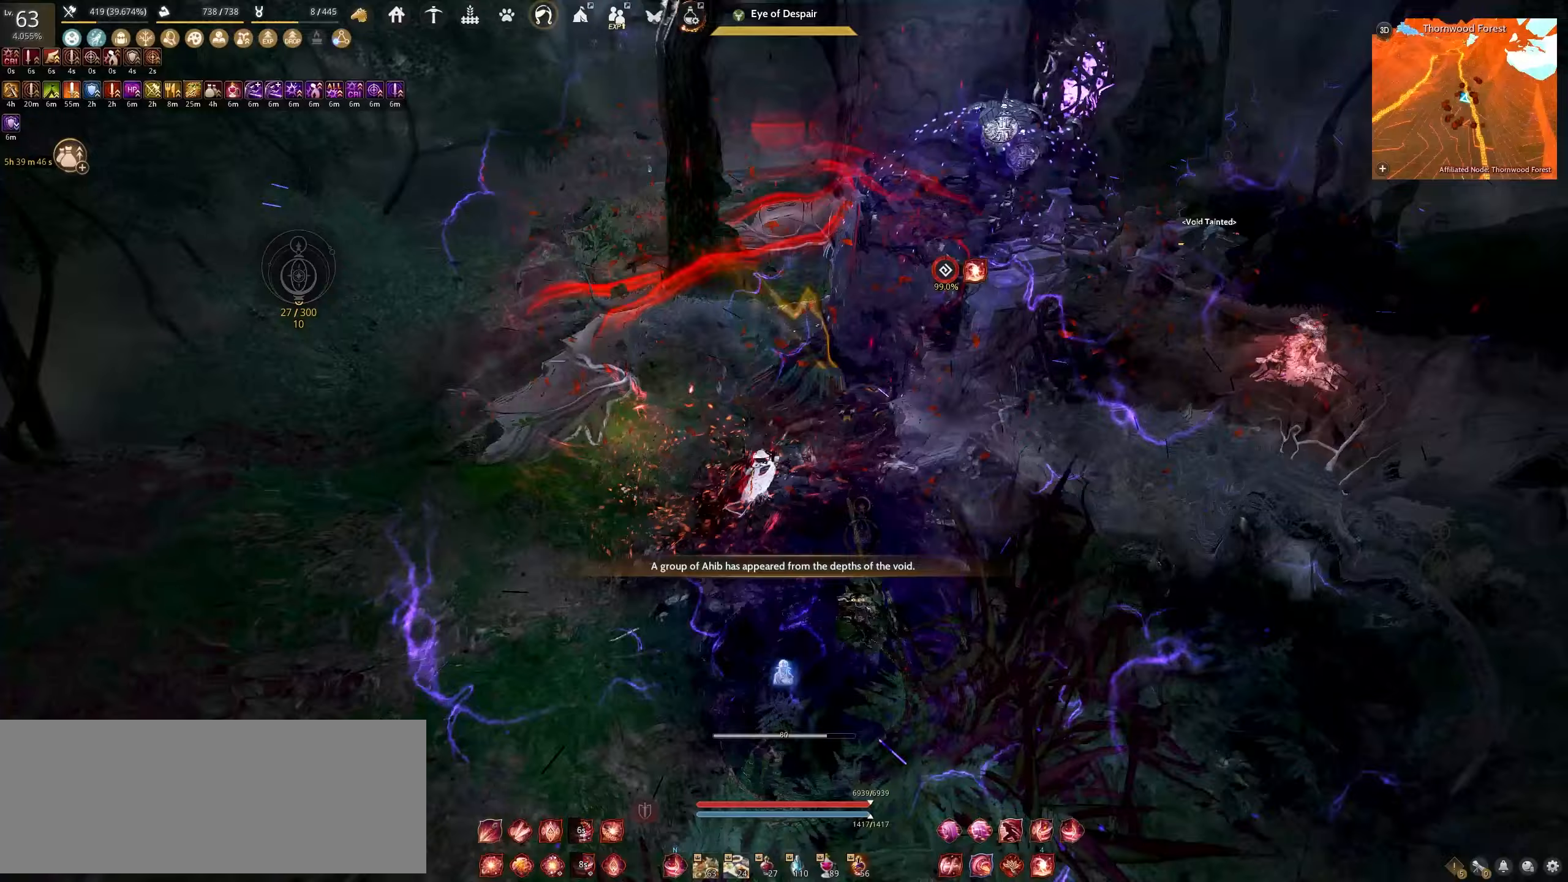
{"keys": ["d"], "mouse": ["left"], "events": []}